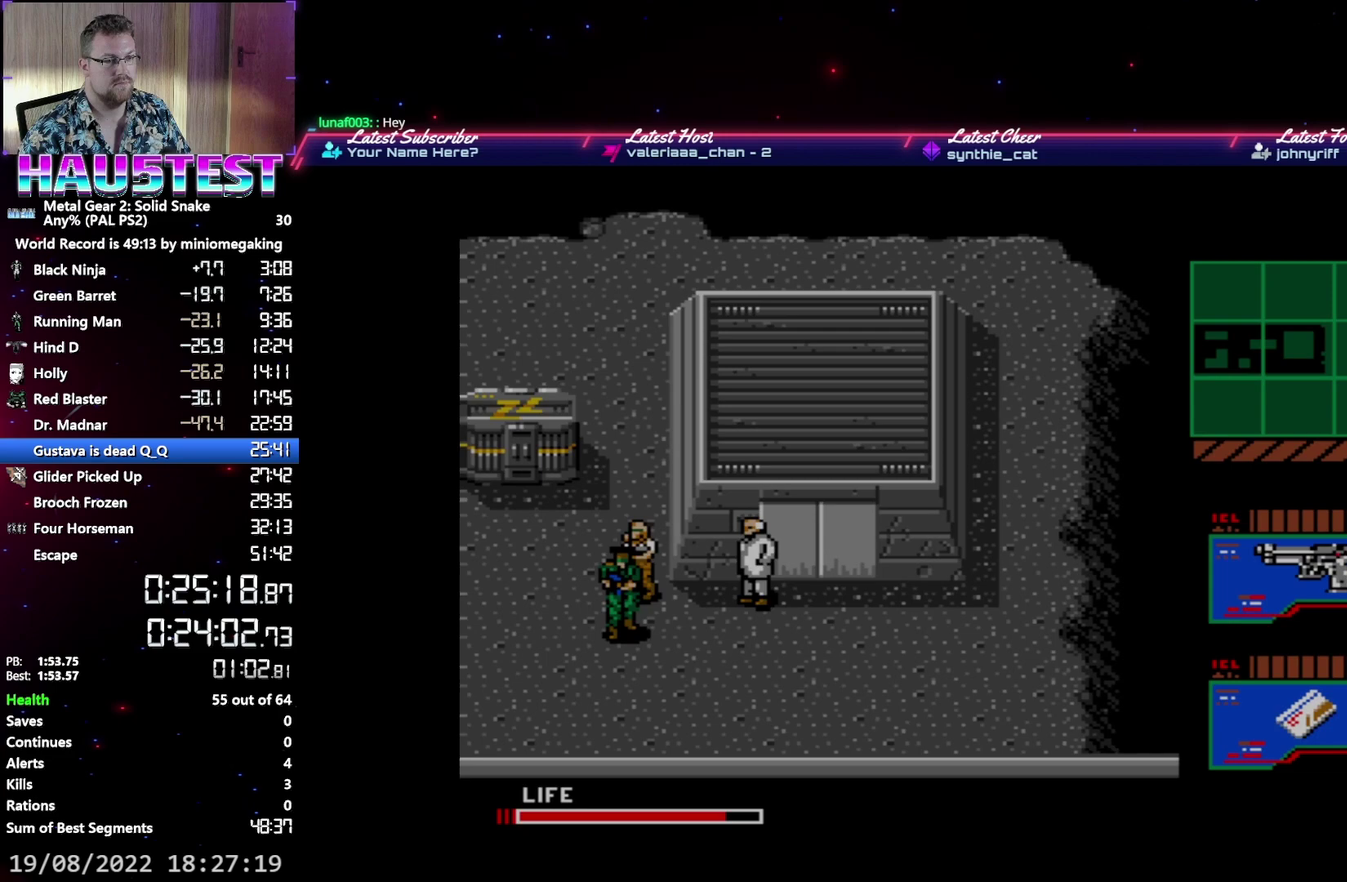
Gameplay with a controller (Xbox layout); each line is a JSON object with the inputs held at the frame after it. "events" lists button and stick changes between this image and that frame as [ms after this image, input, new state], when the widget could be followed in between. Not read: L3 R3 left_stick right_stick.
{"buttons": ["DPAD_LEFT"], "events": [[317, "DPAD_LEFT", "down"], [333, "DPAD_DOWN", "up"]]}
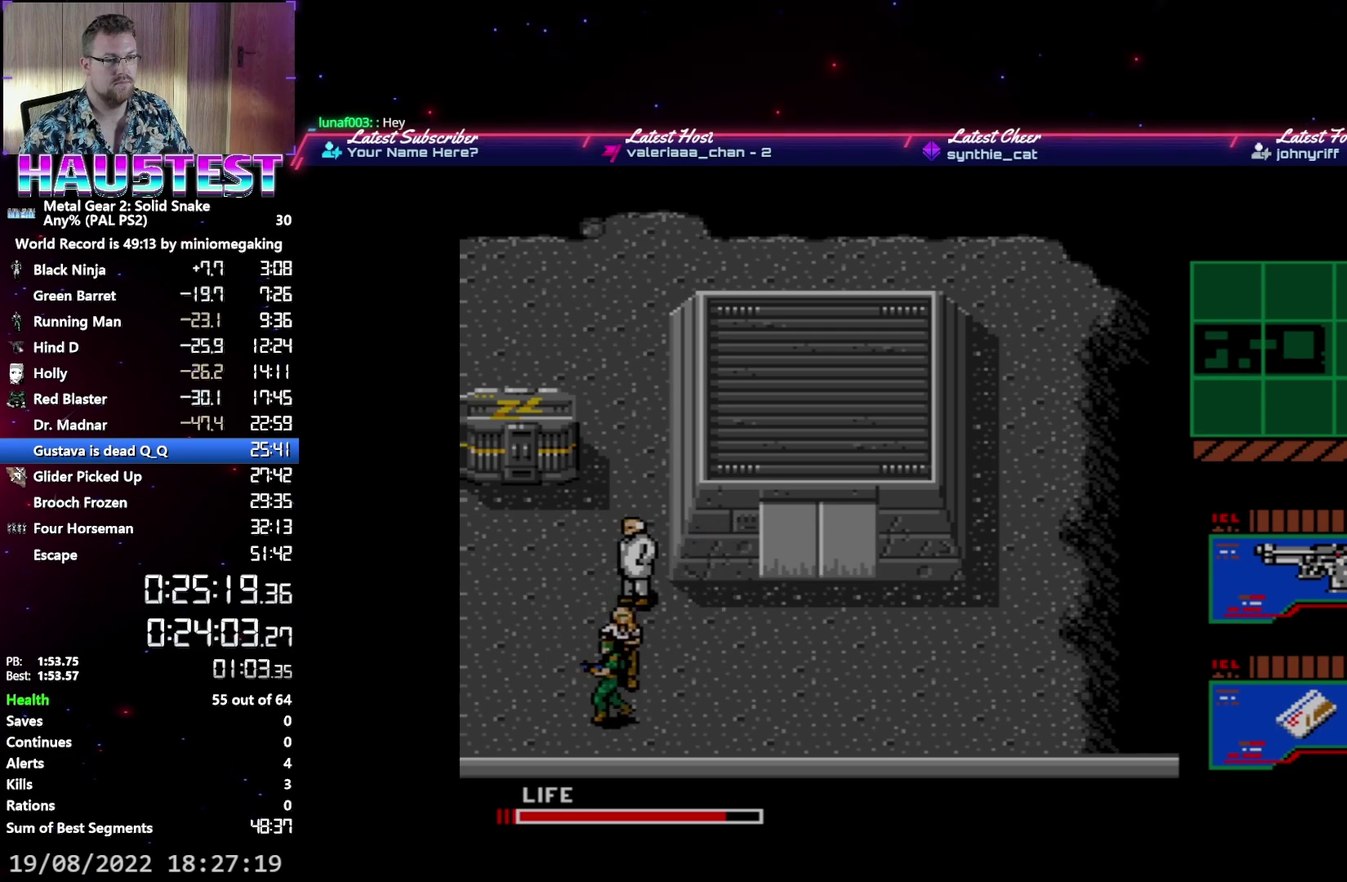
{"buttons": ["DPAD_LEFT"], "events": []}
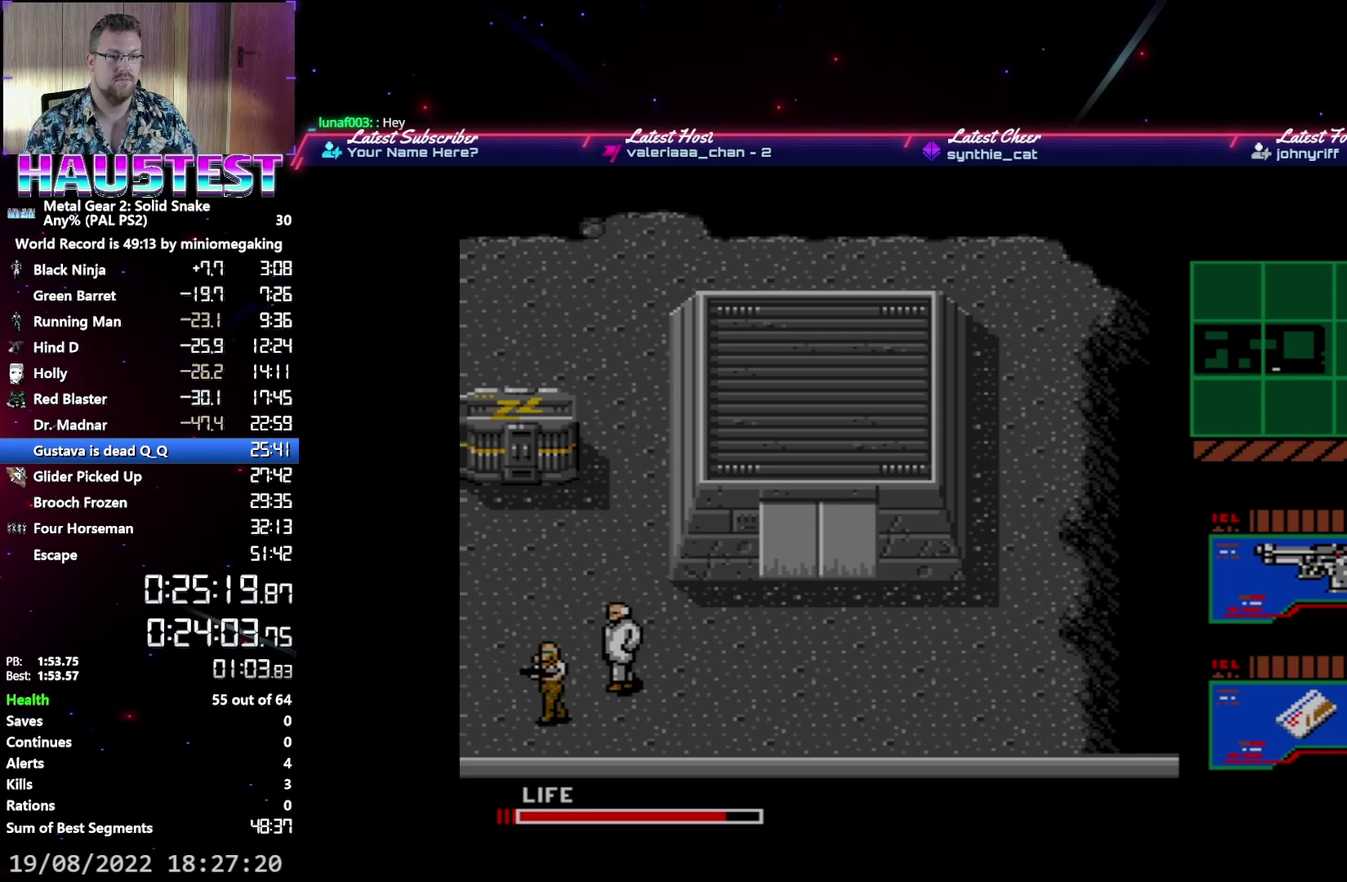
{"buttons": ["DPAD_LEFT"], "events": []}
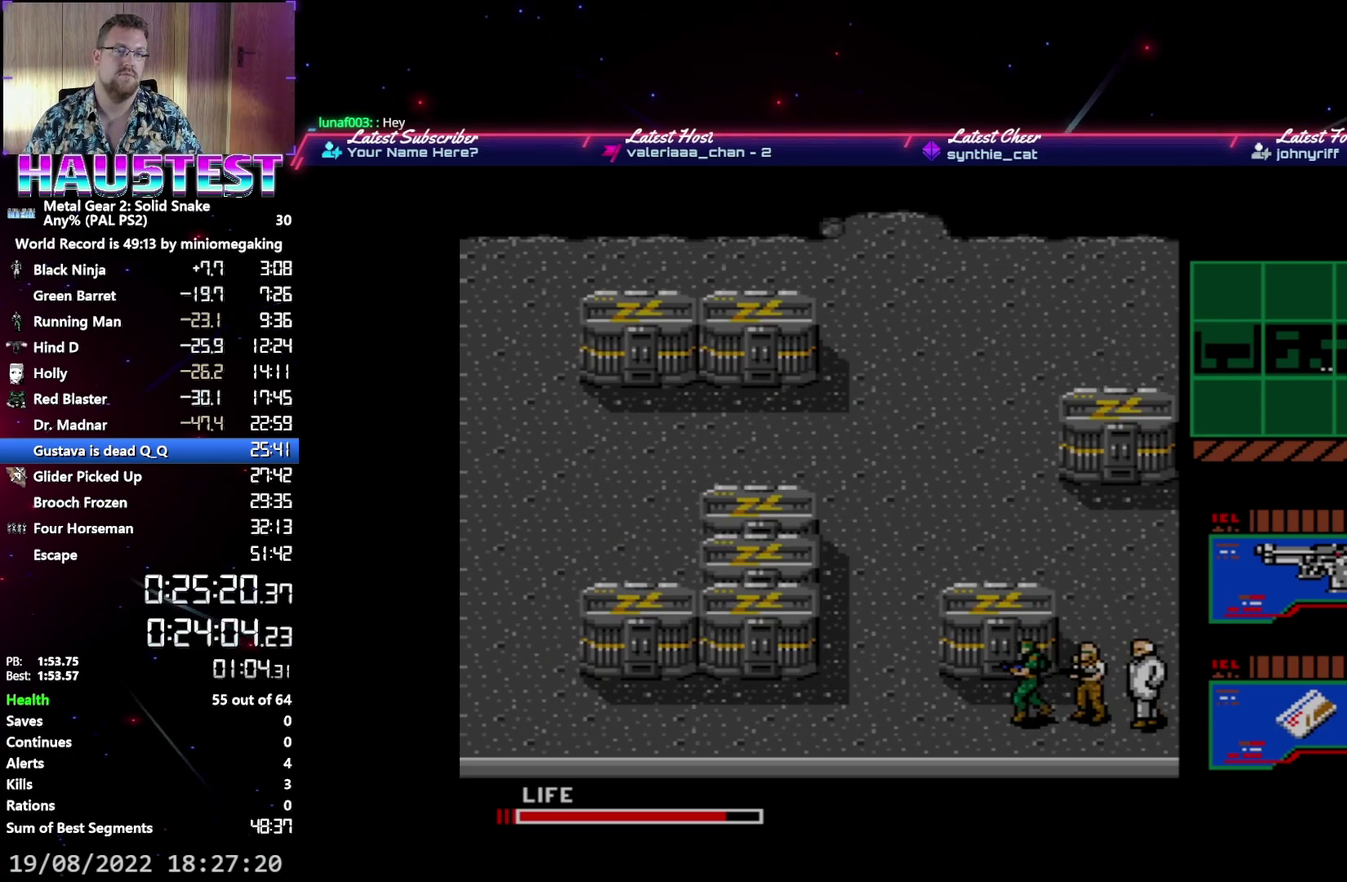
{"buttons": ["DPAD_LEFT"], "events": []}
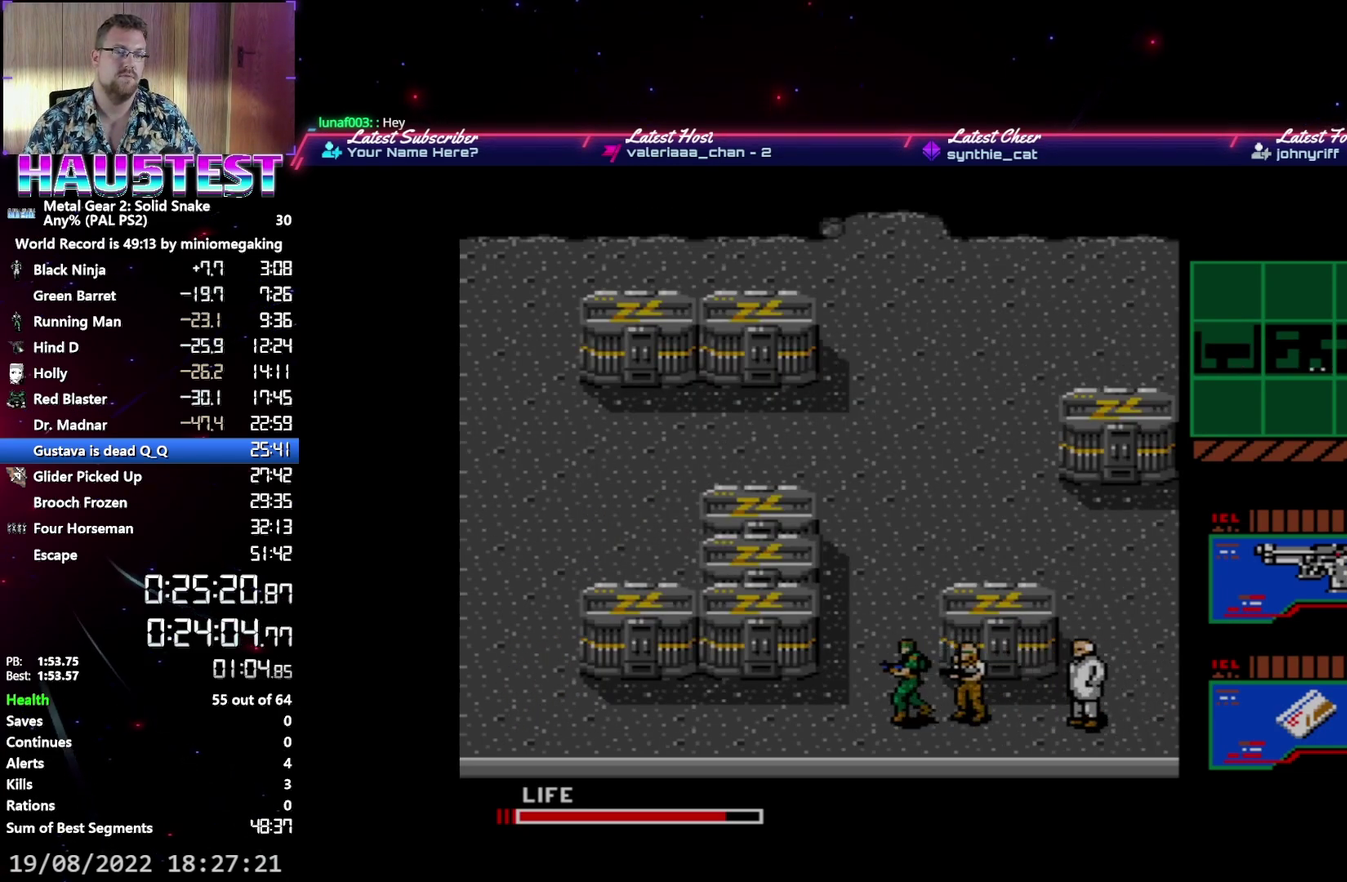
{"buttons": ["DPAD_LEFT"], "events": []}
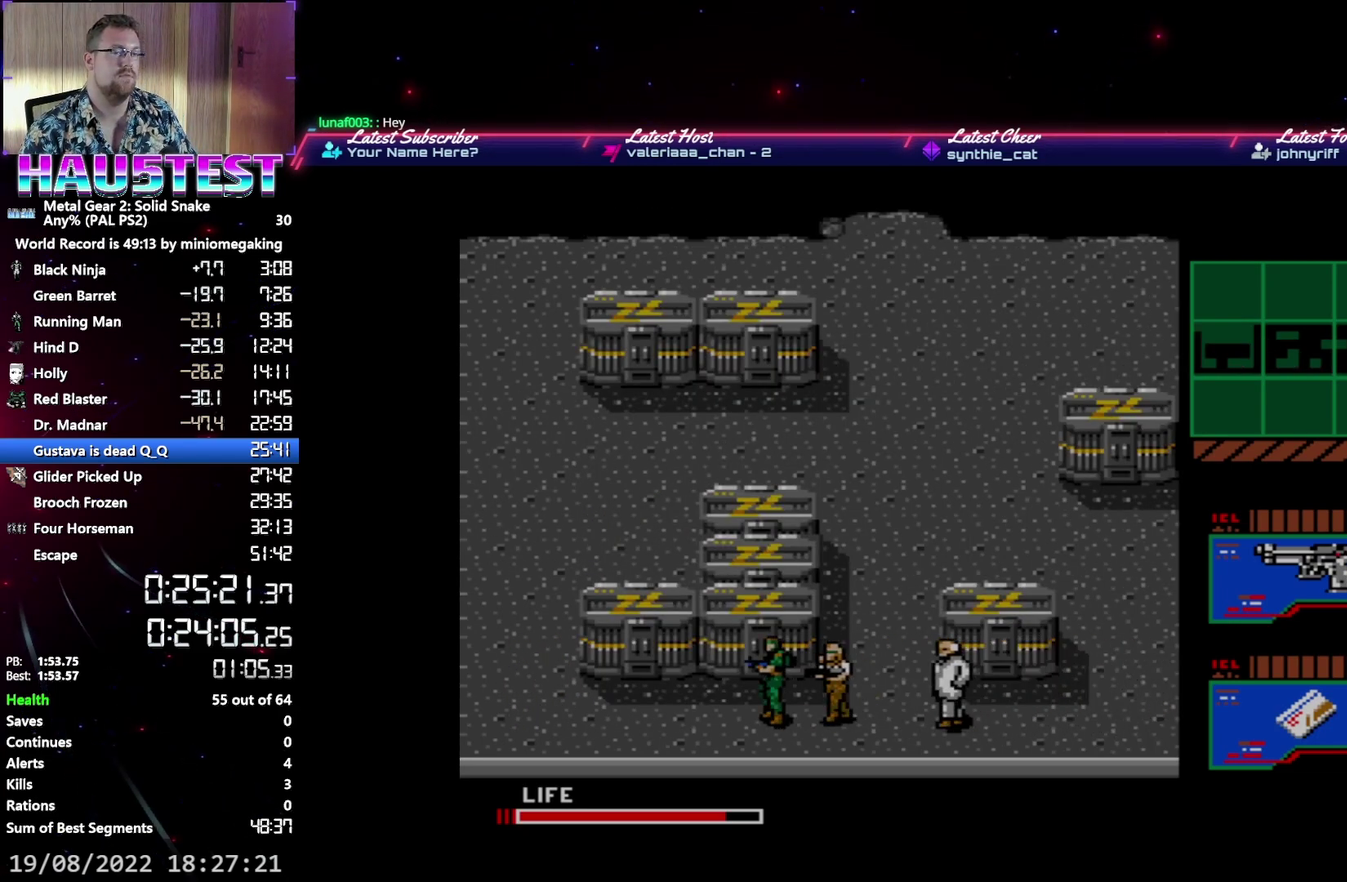
{"buttons": ["DPAD_LEFT"], "events": []}
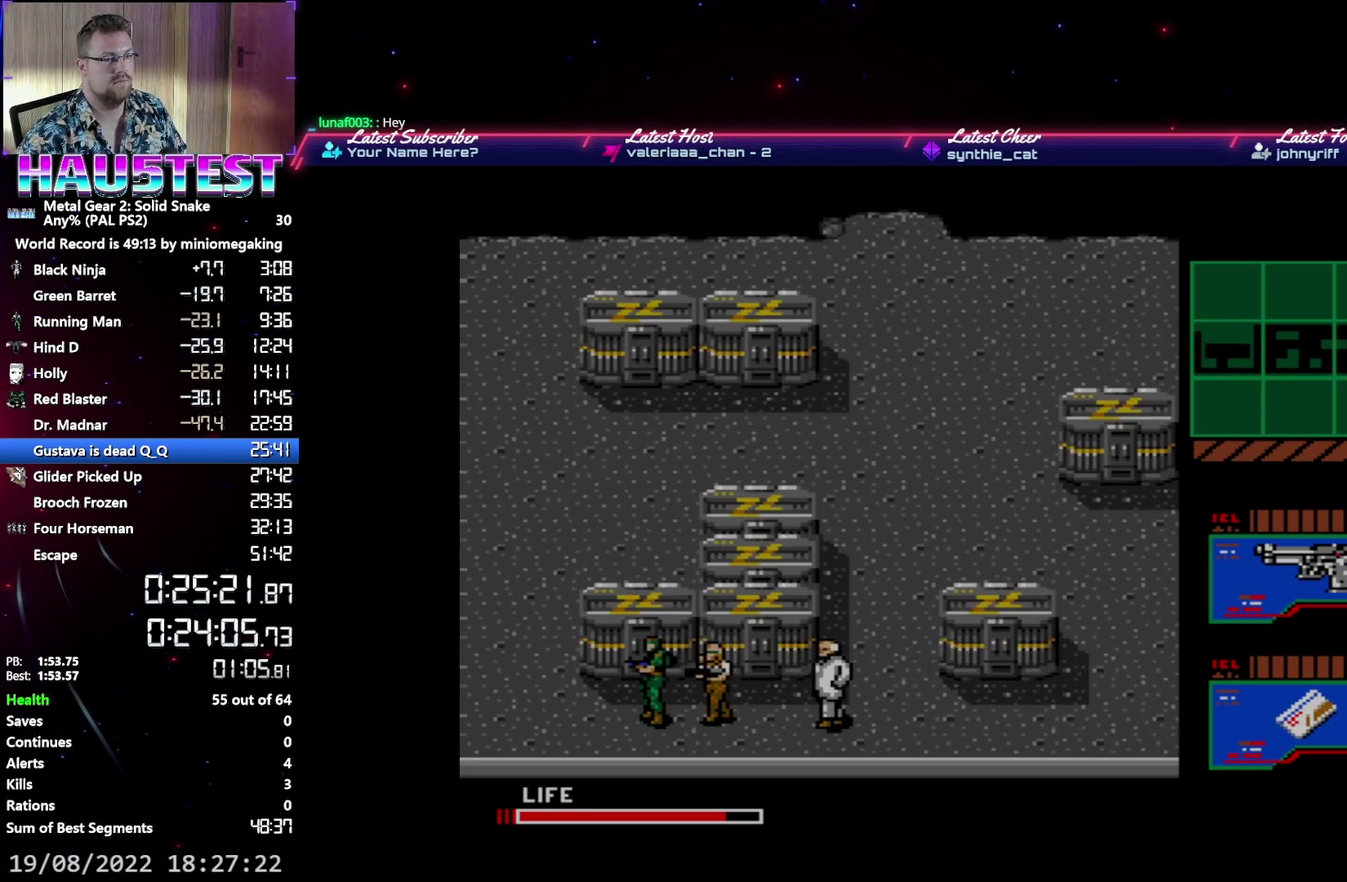
{"buttons": ["DPAD_LEFT"], "events": []}
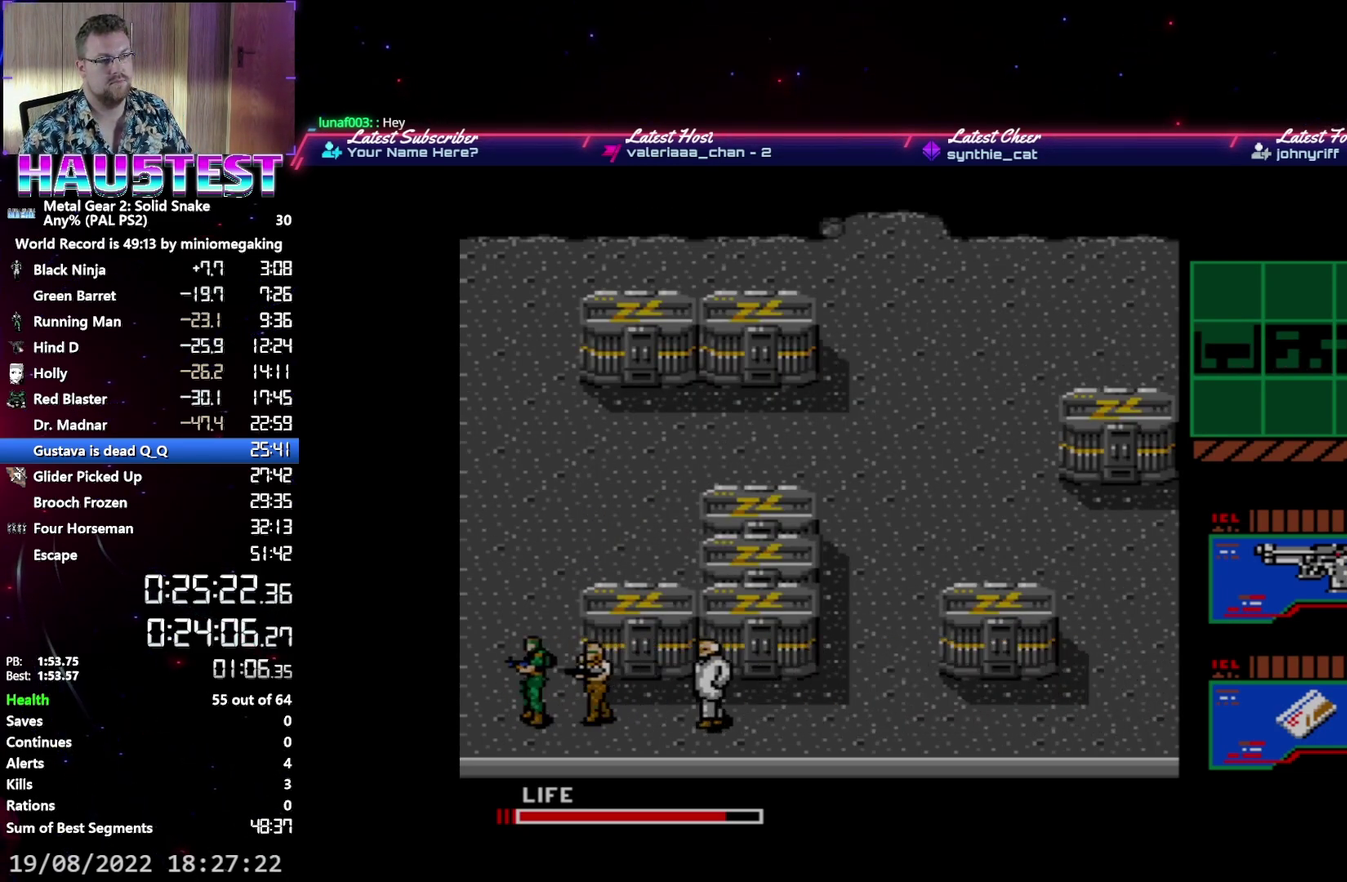
{"buttons": ["DPAD_LEFT"], "events": []}
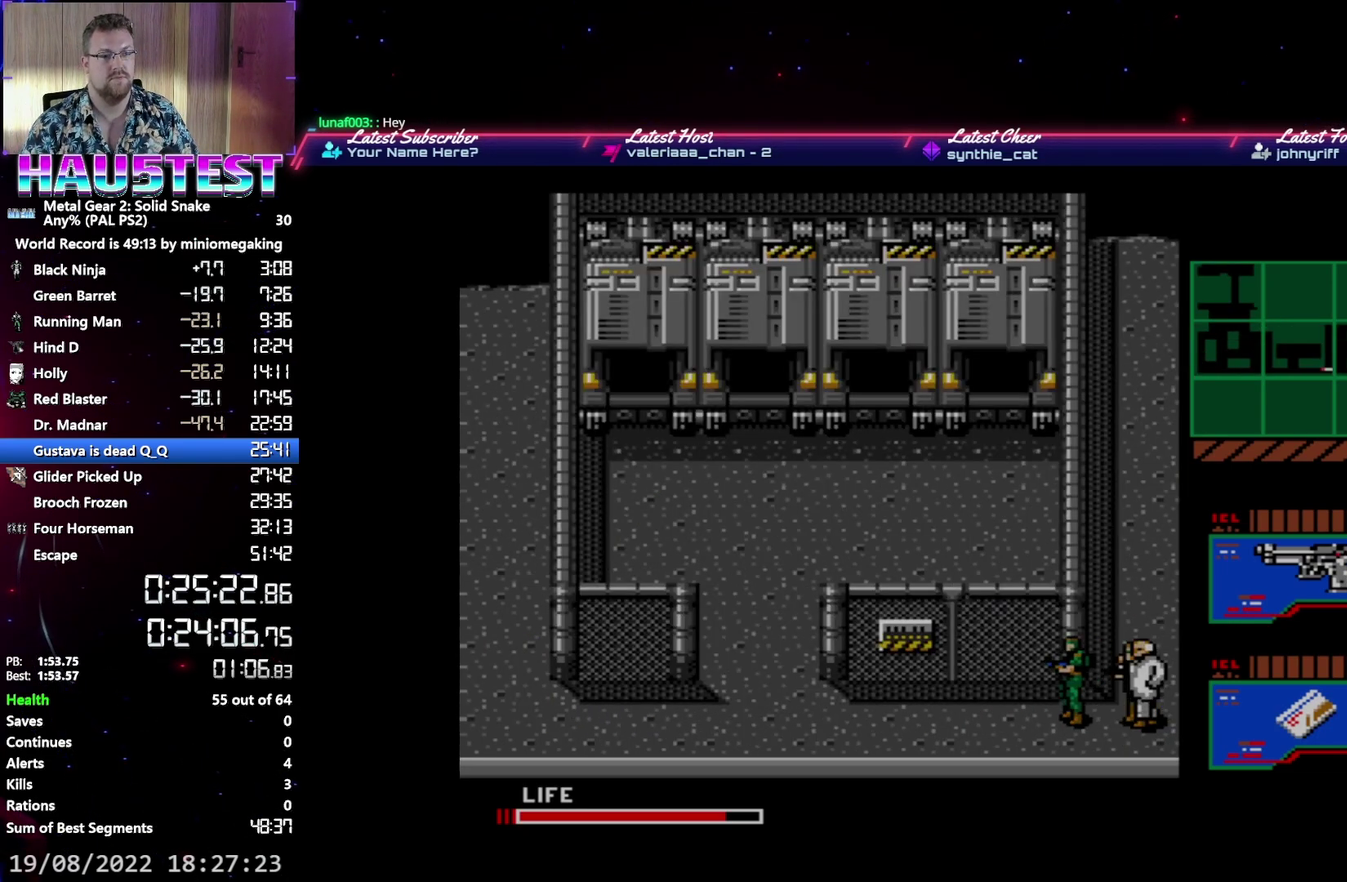
{"buttons": ["DPAD_LEFT"], "events": []}
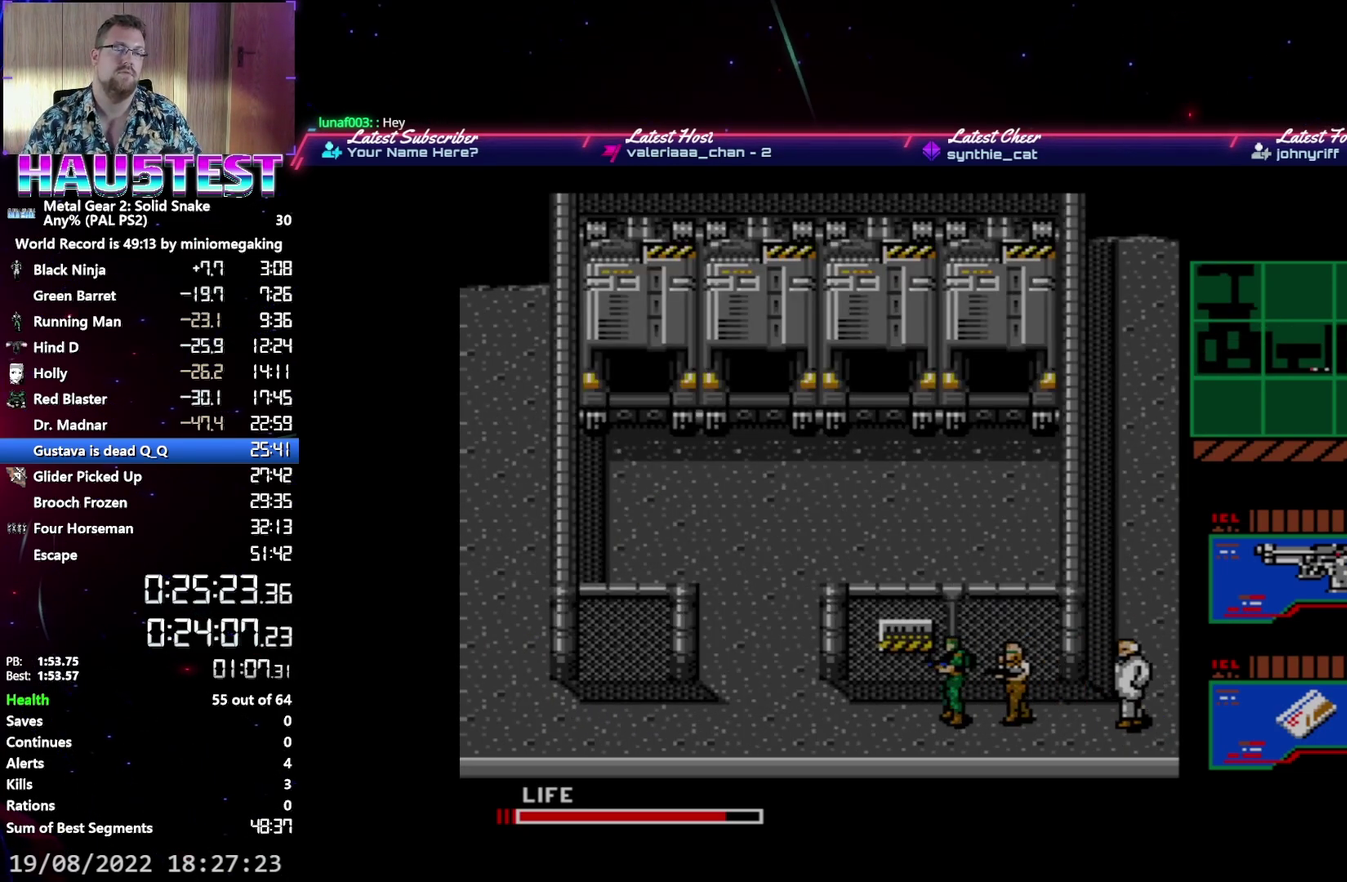
{"buttons": ["DPAD_LEFT"], "events": []}
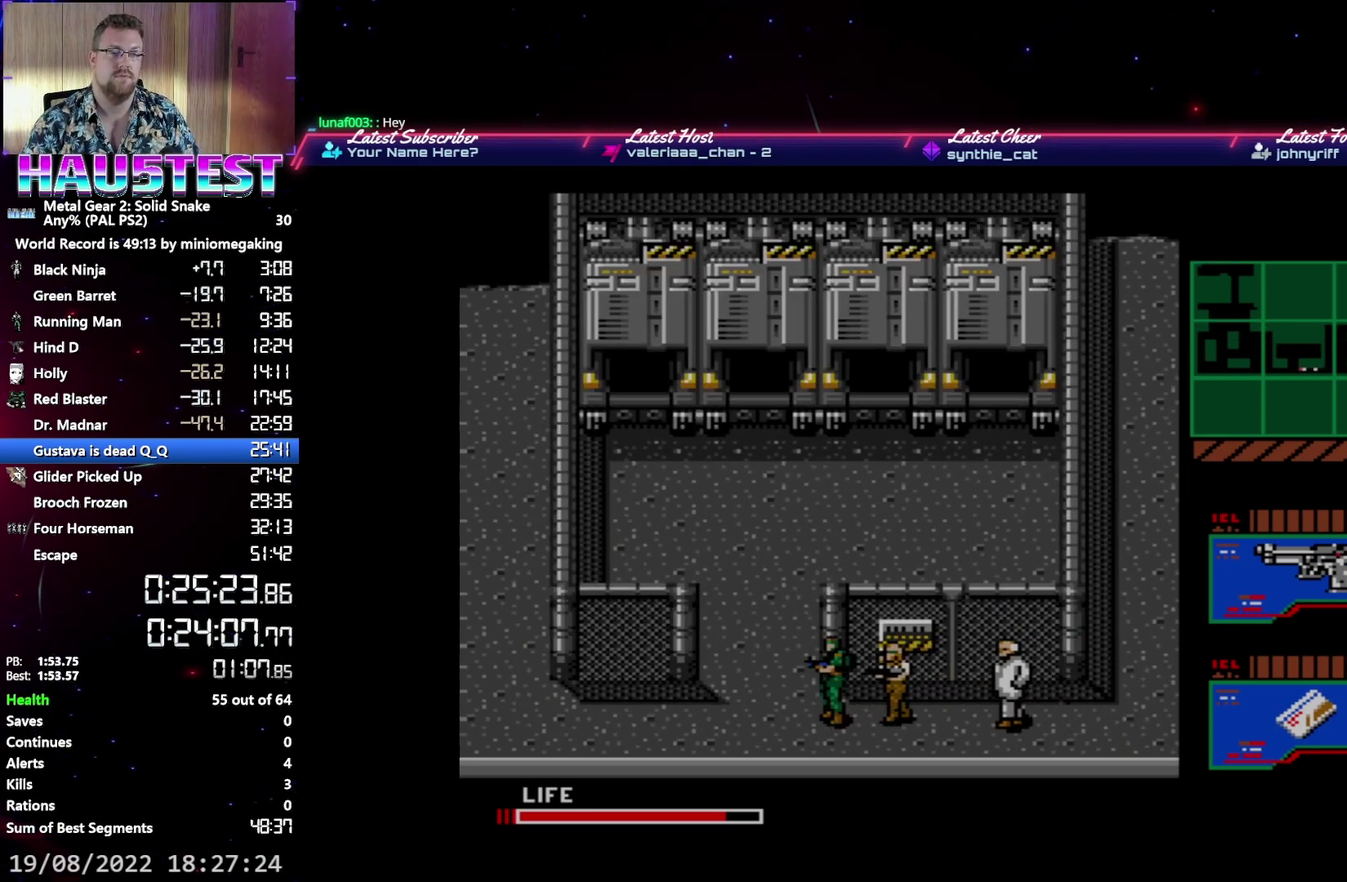
{"buttons": ["DPAD_LEFT"], "events": []}
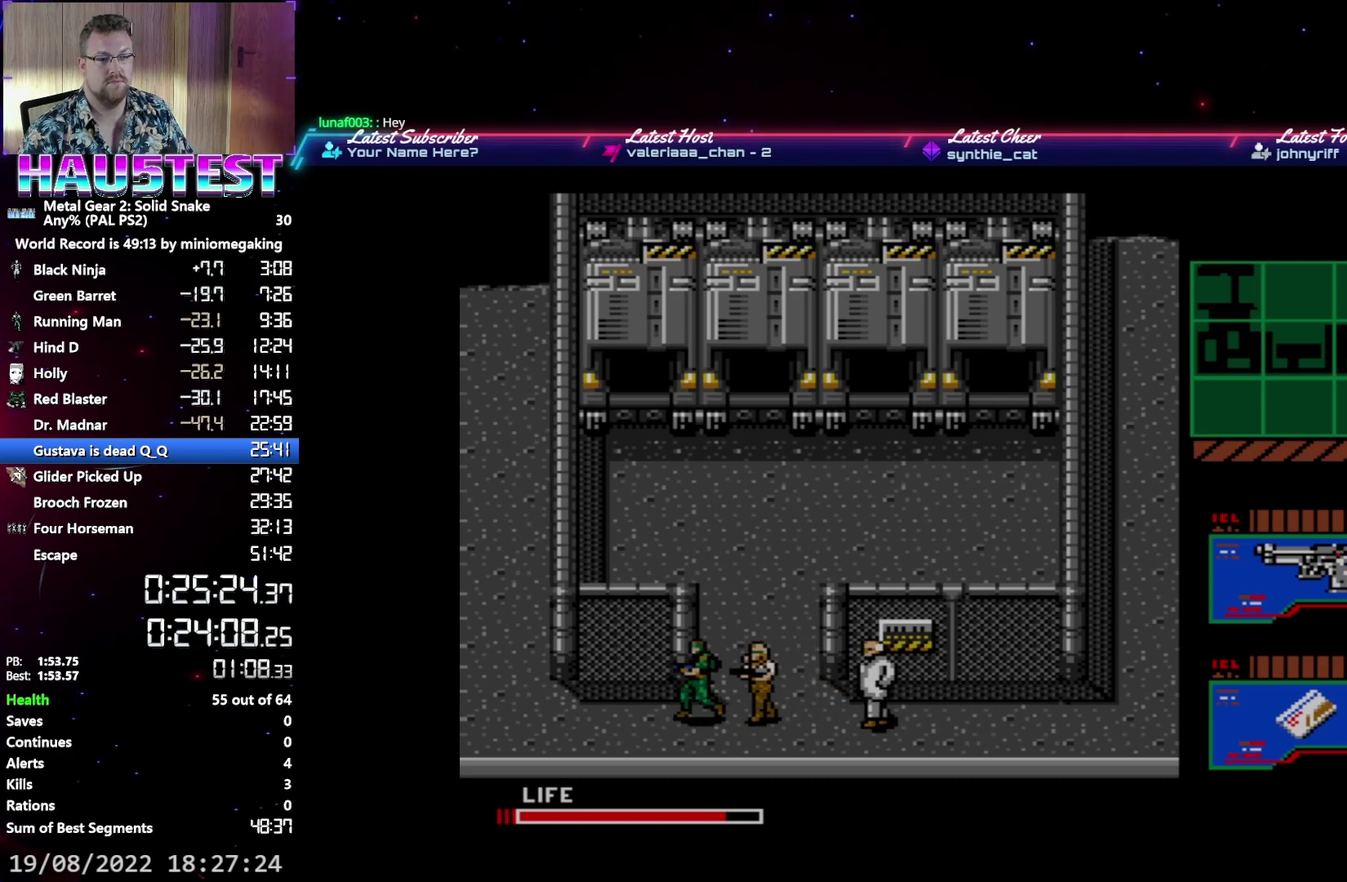
{"buttons": ["DPAD_LEFT"], "events": []}
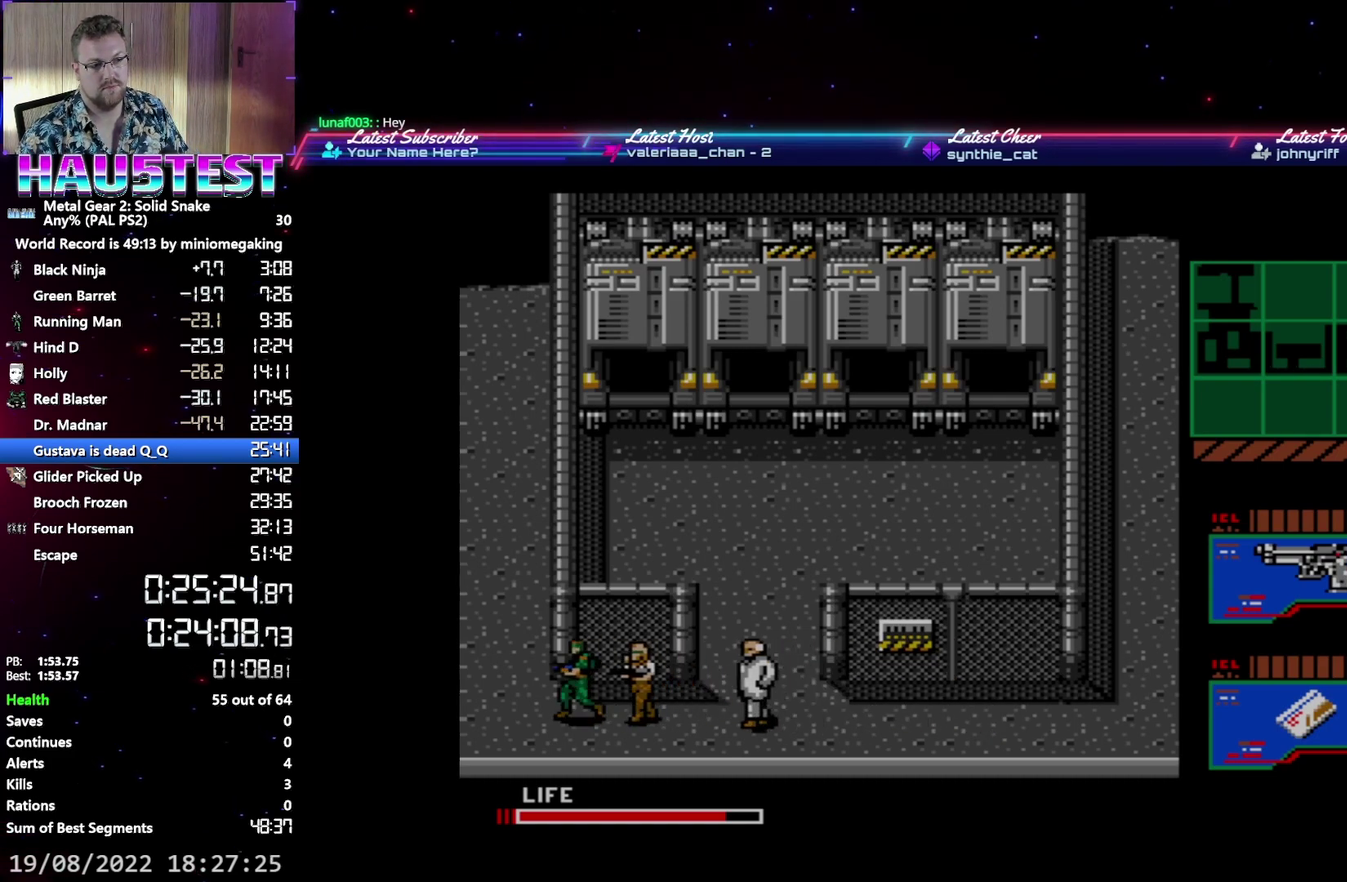
{"buttons": ["DPAD_LEFT"], "events": []}
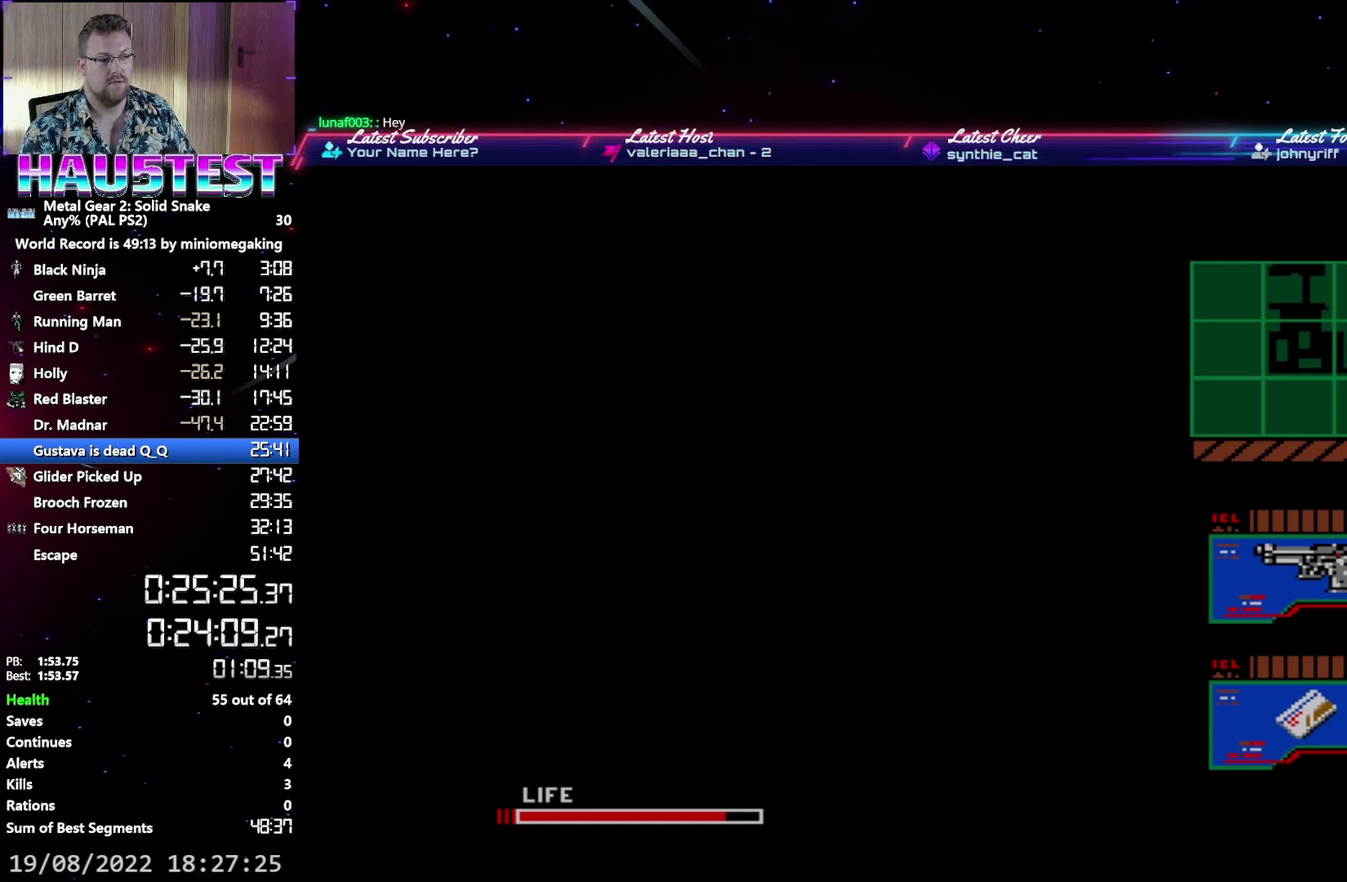
{"buttons": ["DPAD_LEFT"], "events": []}
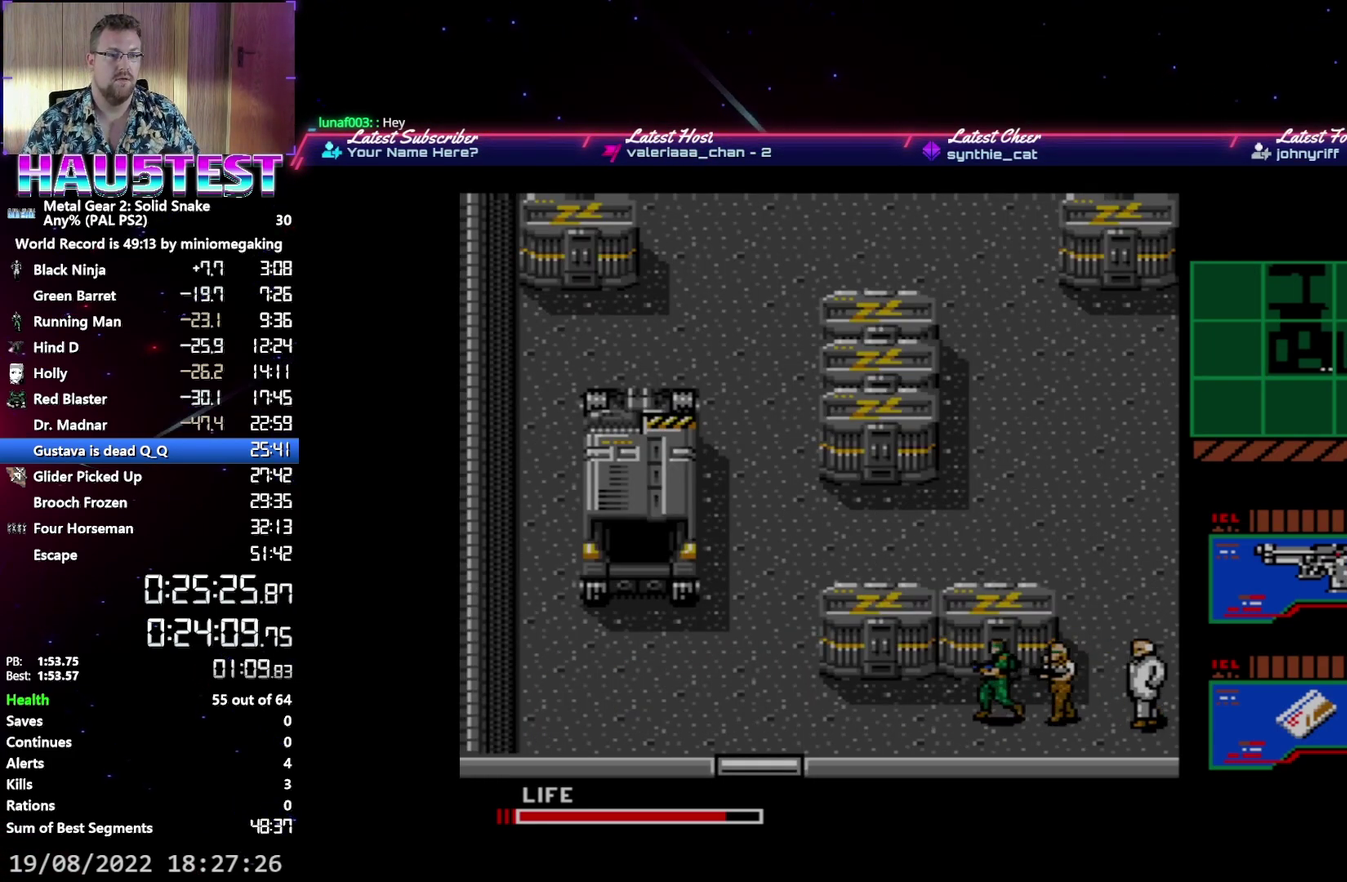
{"buttons": ["DPAD_LEFT"], "events": []}
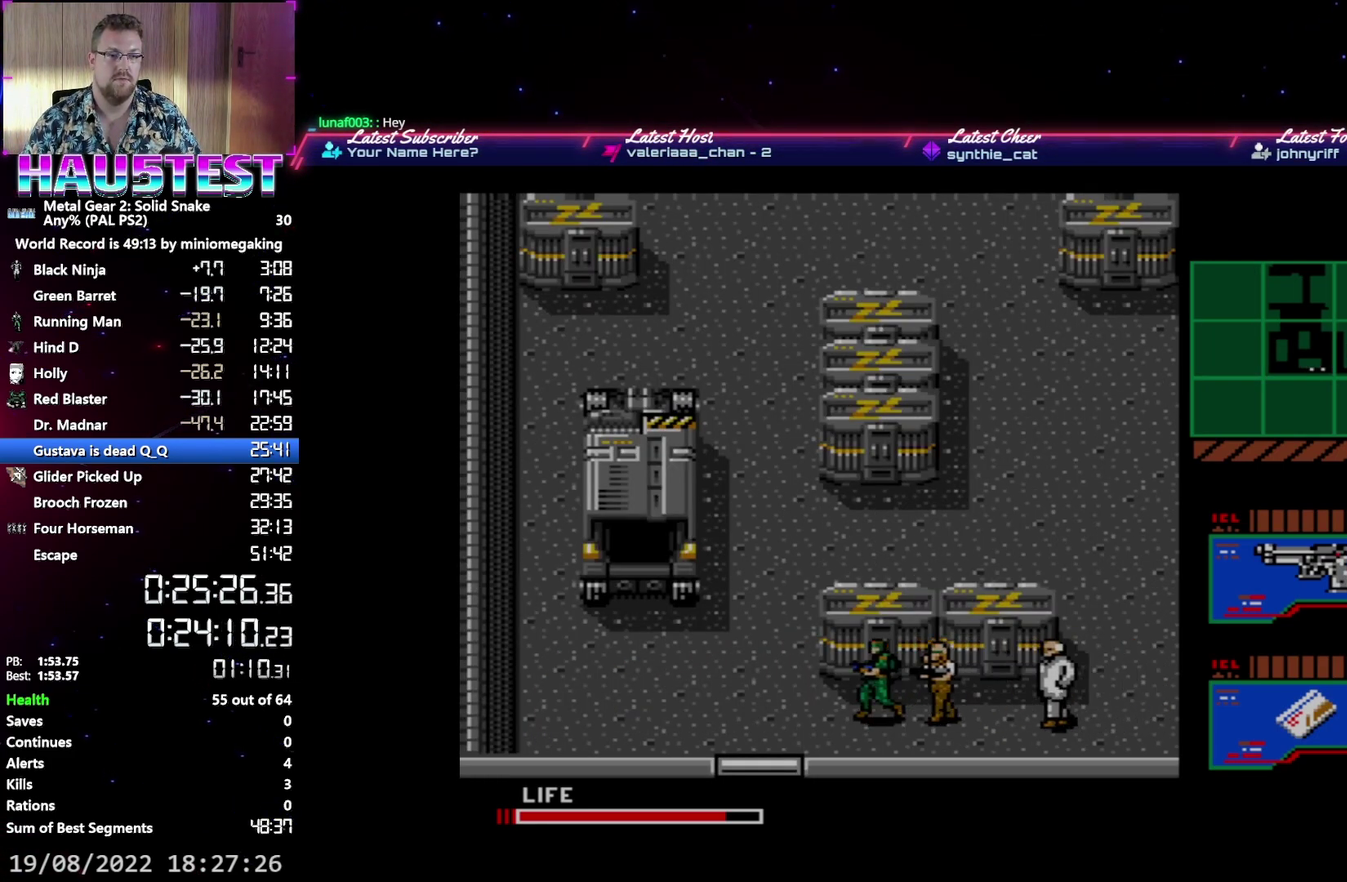
{"buttons": ["DPAD_UP"], "events": [[183, "DPAD_UP", "down"], [233, "DPAD_LEFT", "up"]]}
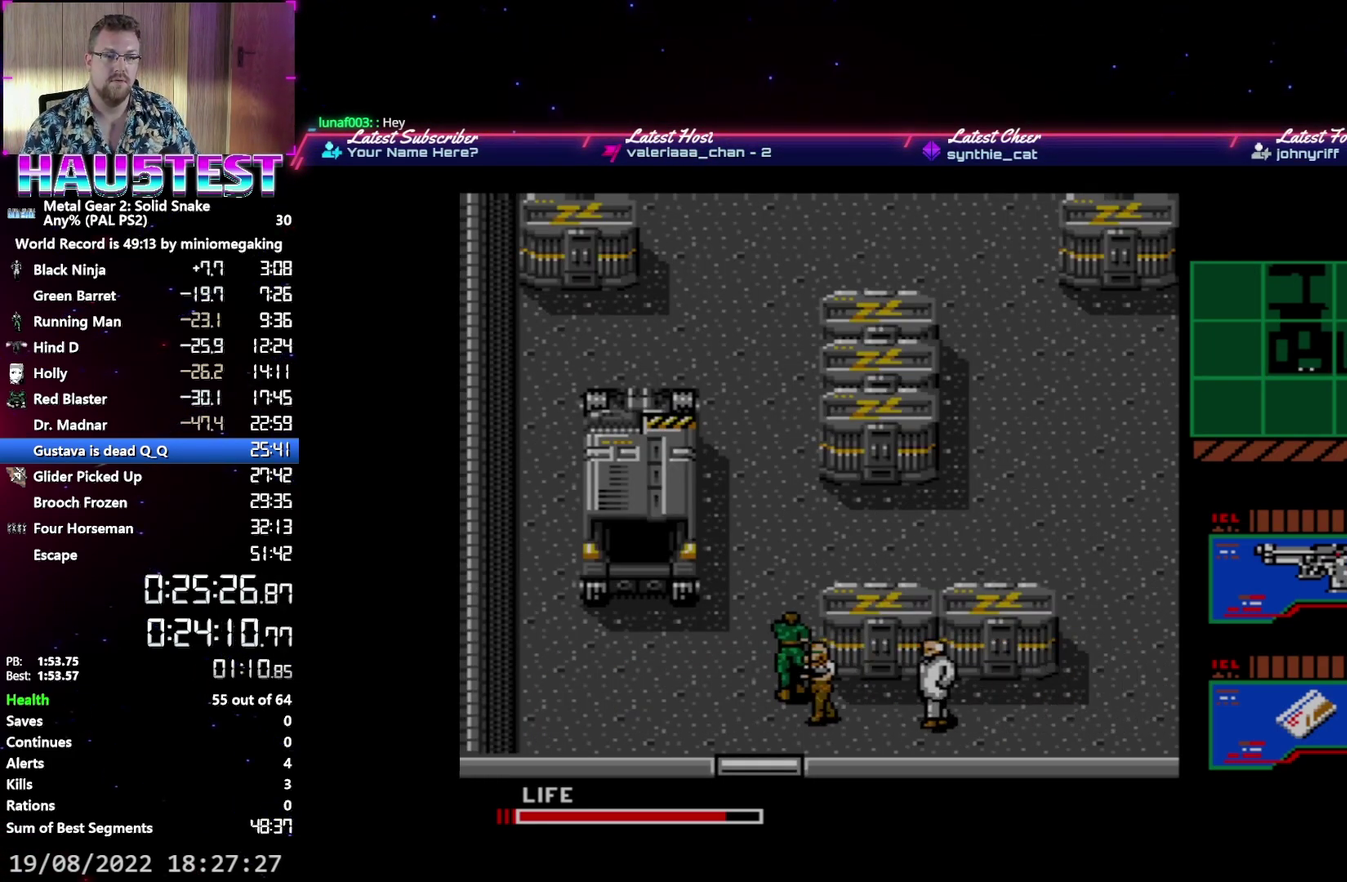
{"buttons": ["DPAD_UP"], "events": []}
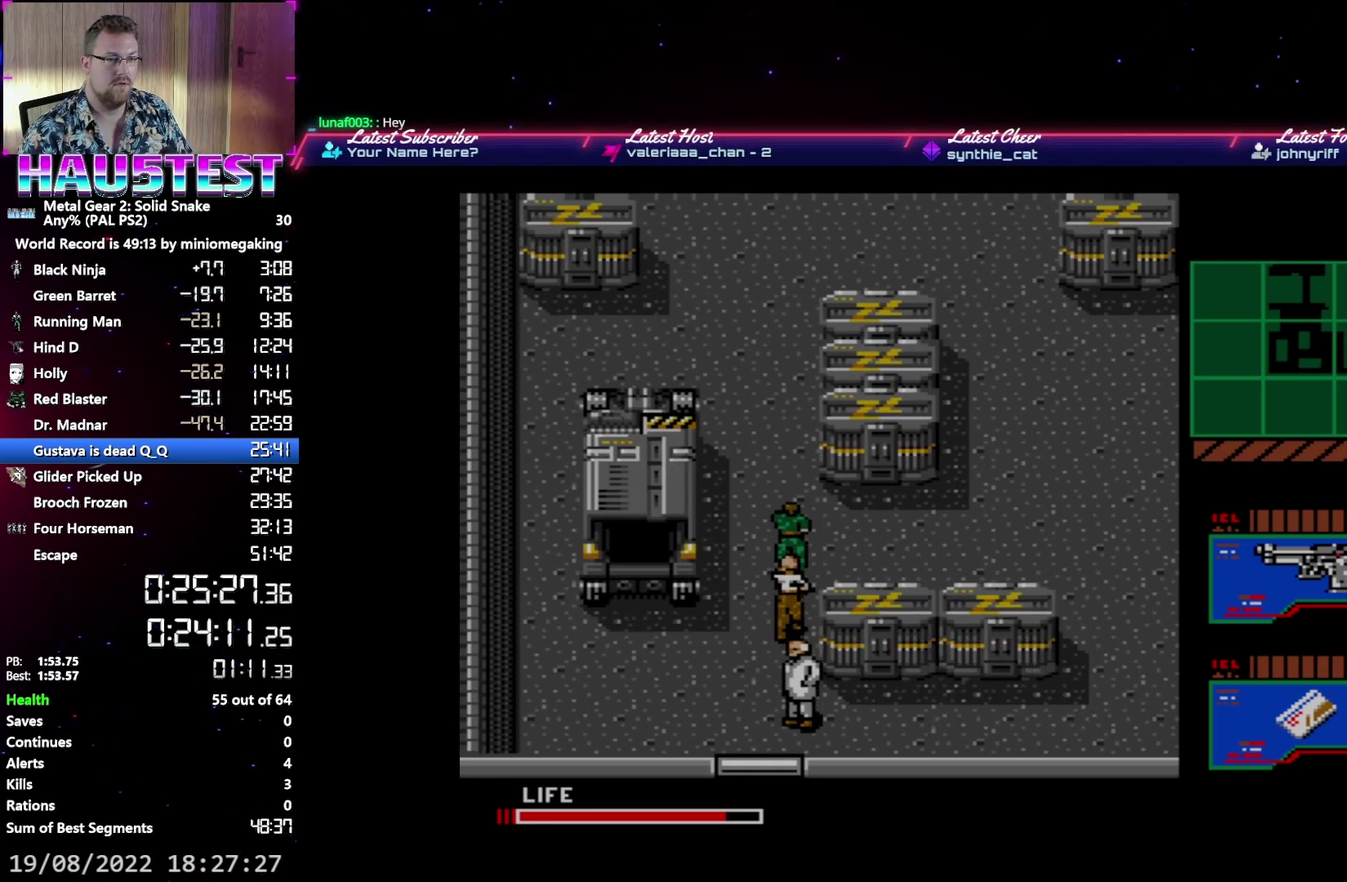
{"buttons": ["DPAD_UP"], "events": []}
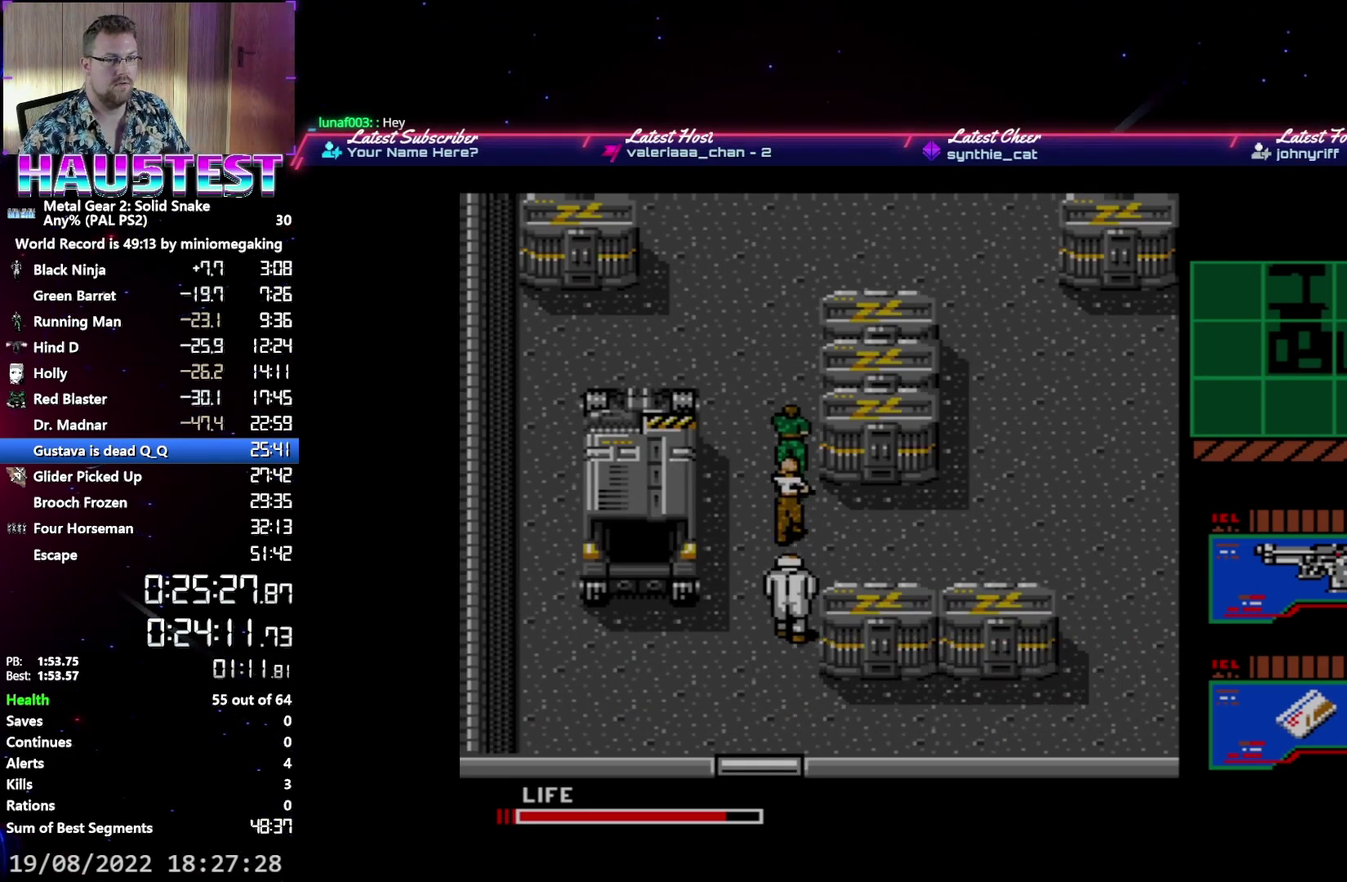
{"buttons": ["DPAD_UP"], "events": []}
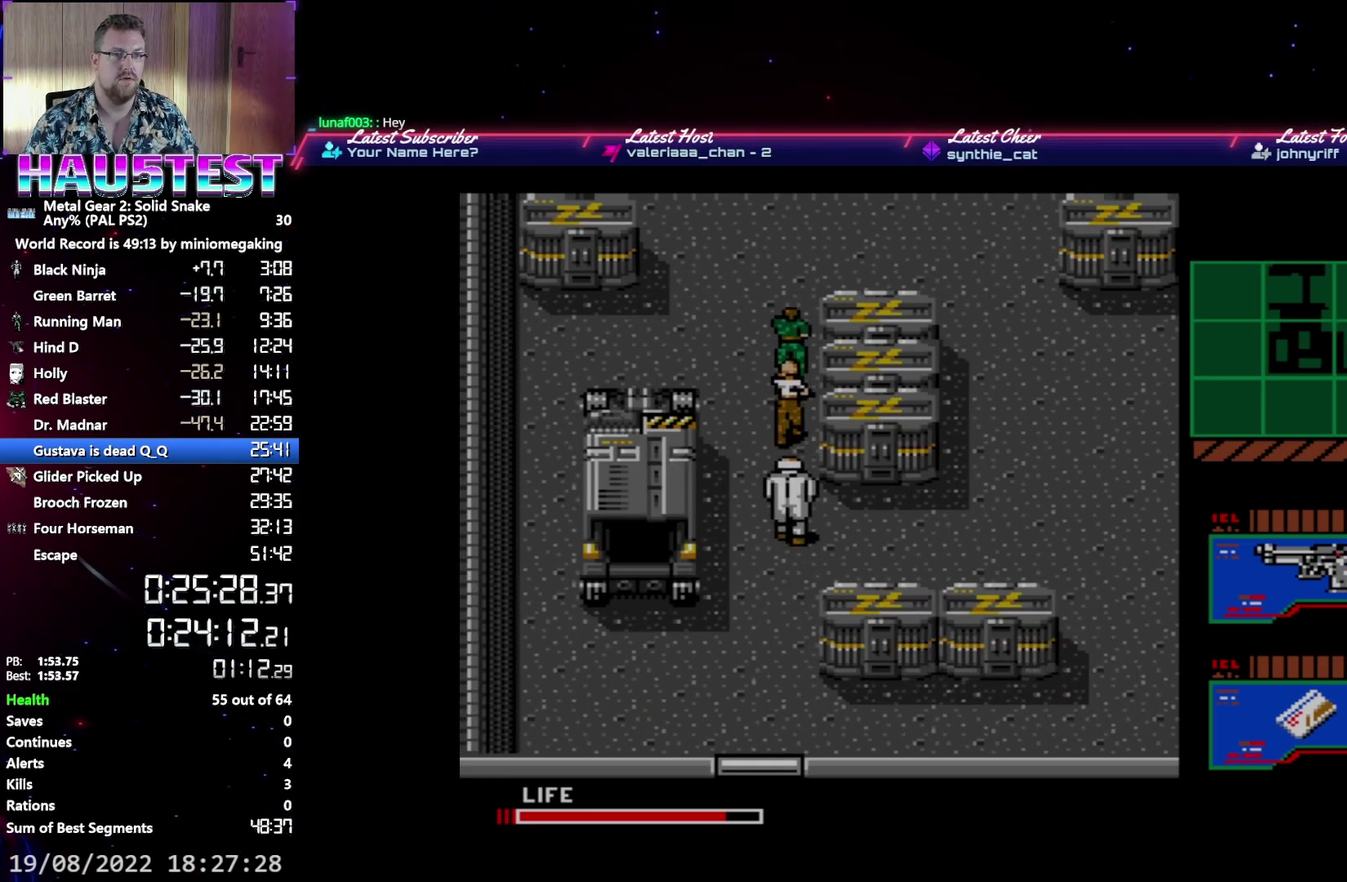
{"buttons": ["DPAD_UP"], "events": []}
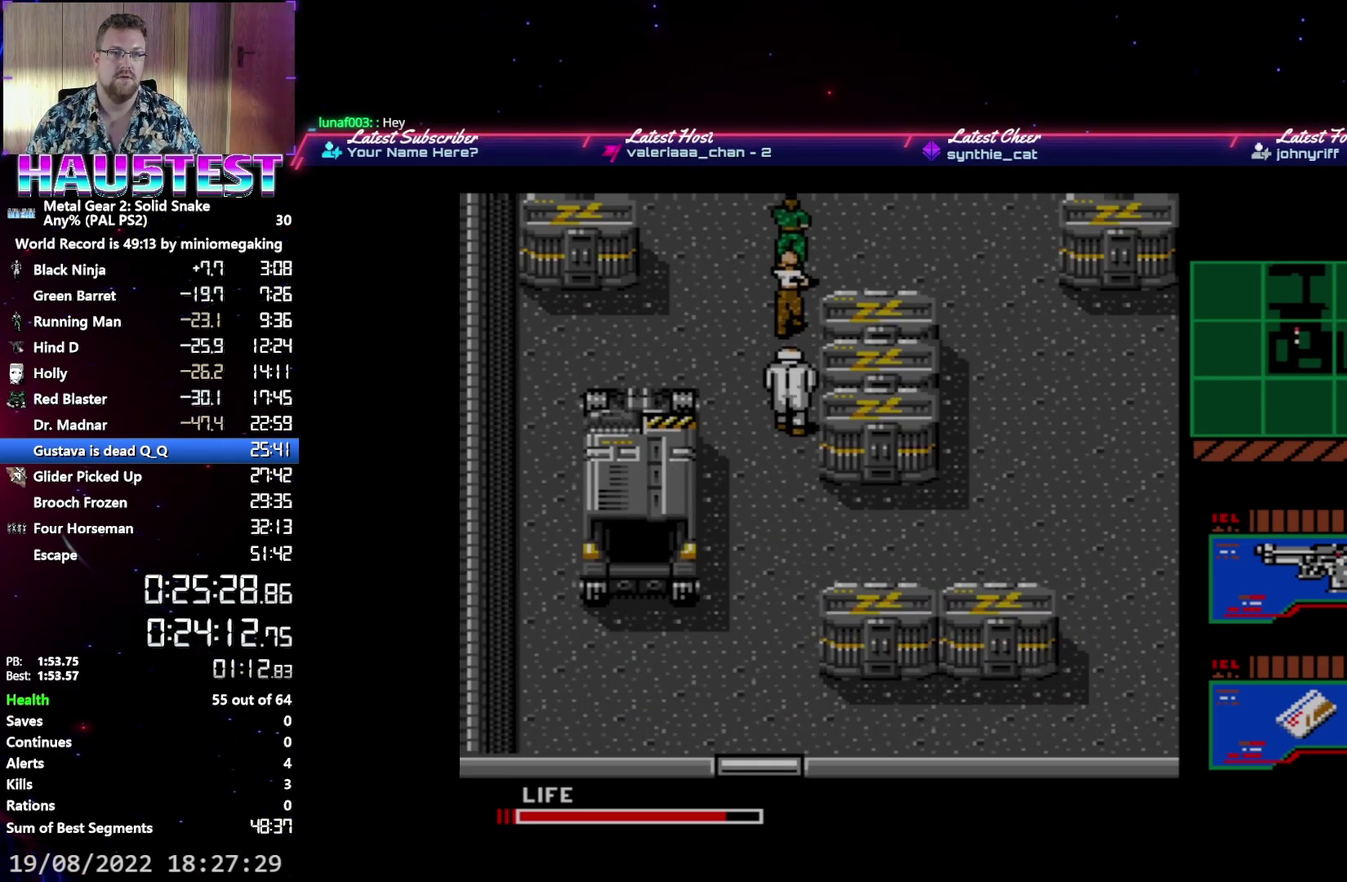
{"buttons": ["DPAD_UP"], "events": []}
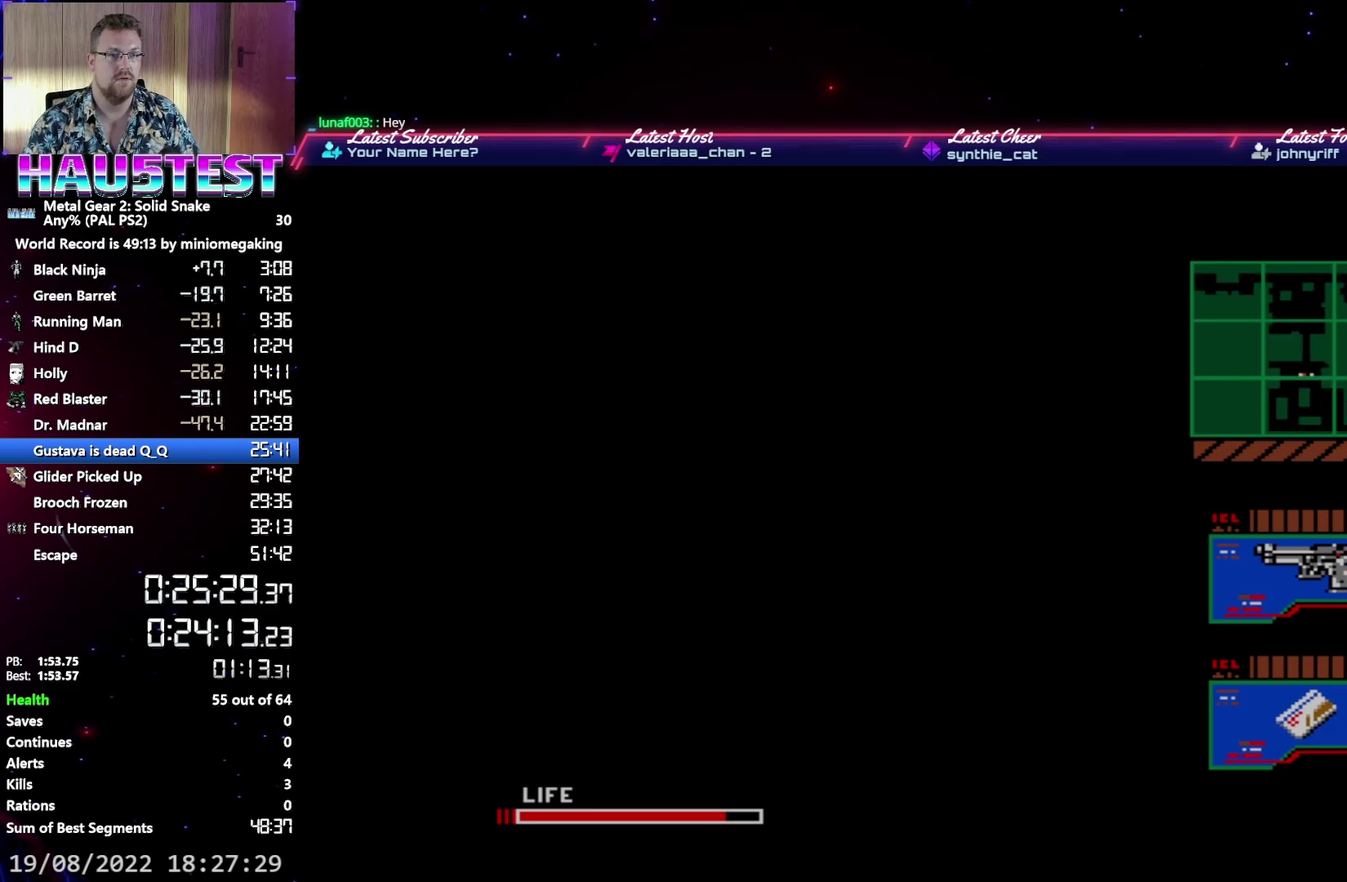
{"buttons": ["A", "DPAD_UP"], "events": [[183, "A", "down"]]}
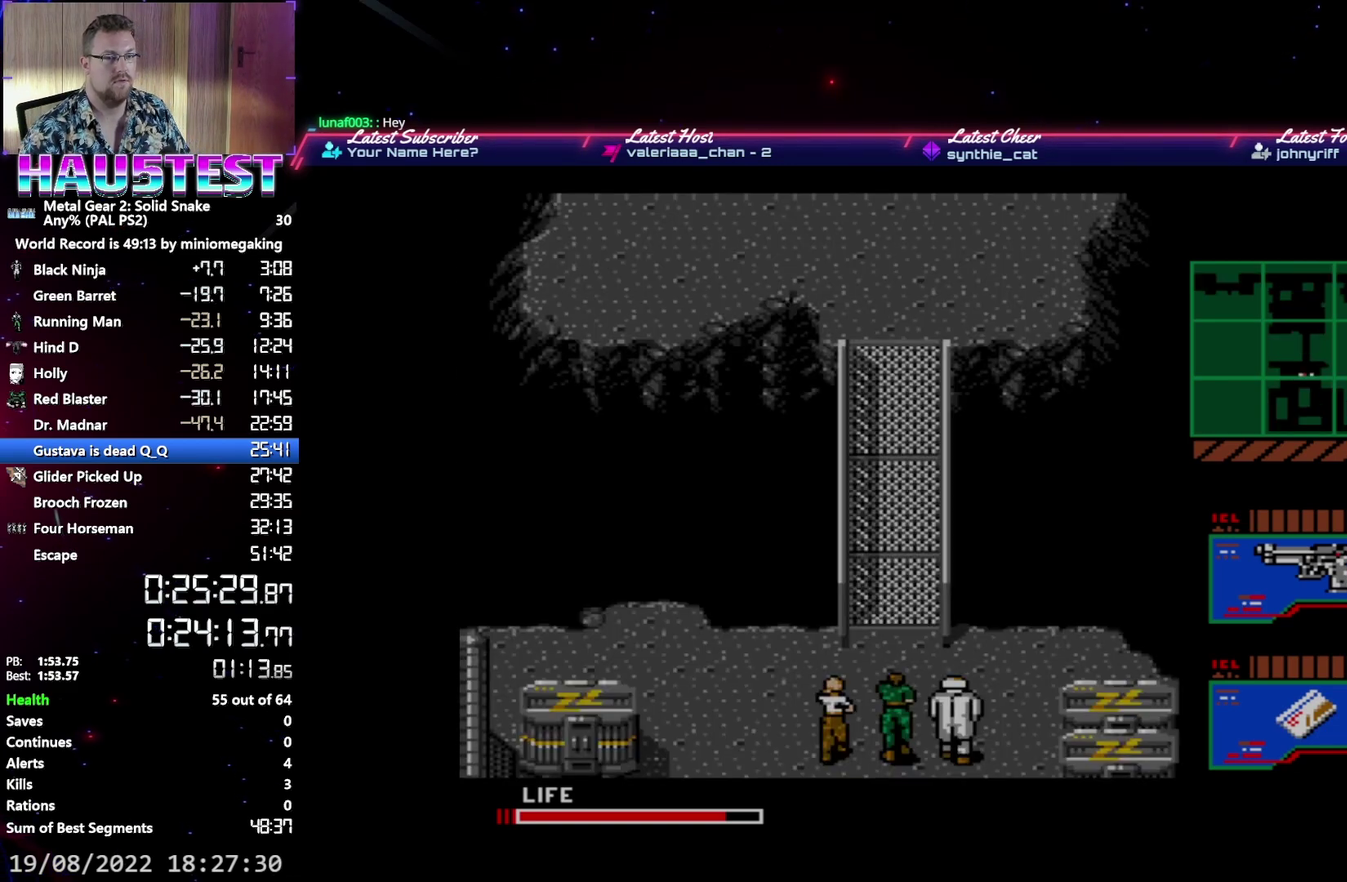
{"buttons": ["A", "DPAD_UP"], "events": []}
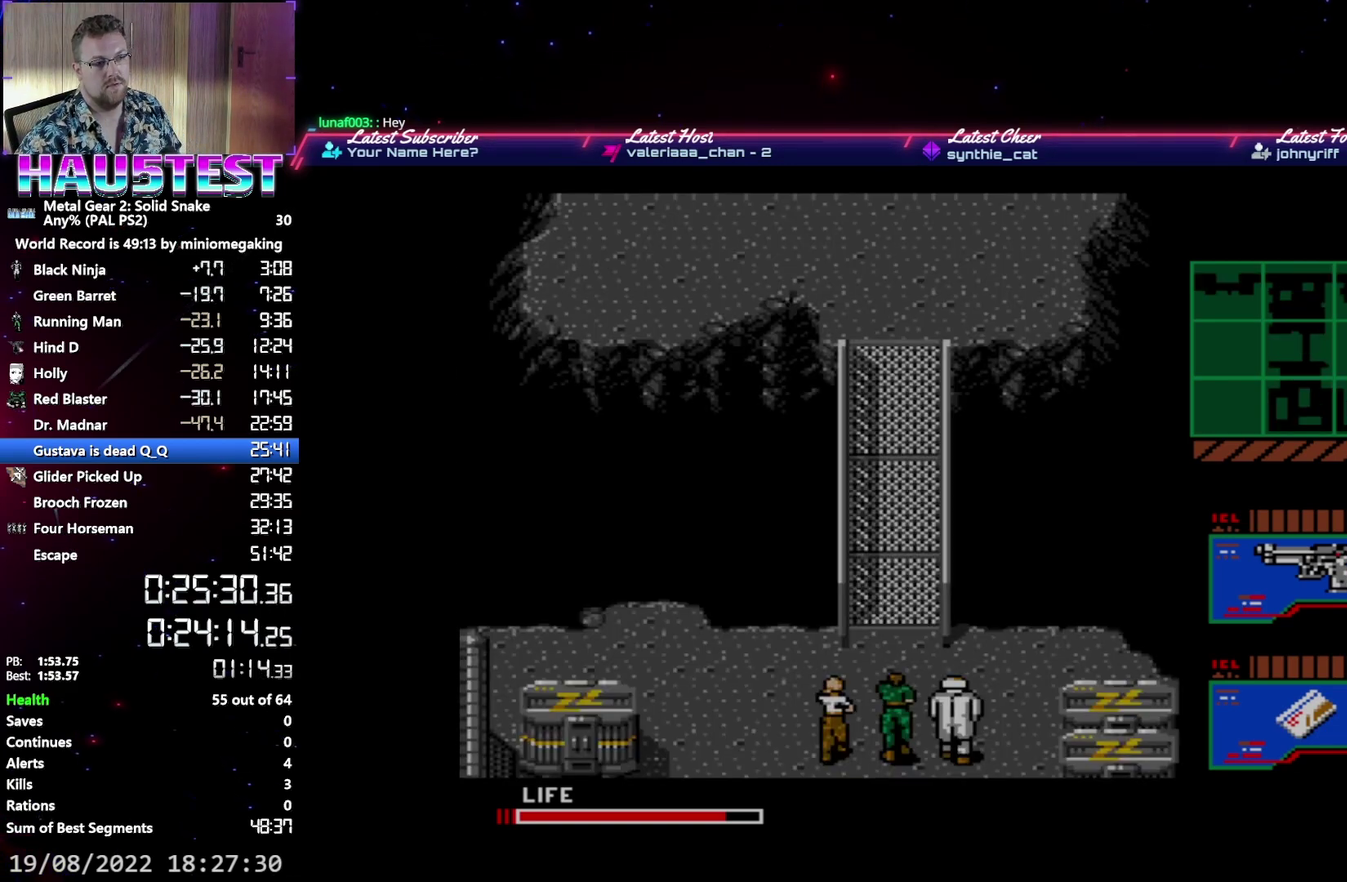
{"buttons": ["A", "DPAD_UP"], "events": []}
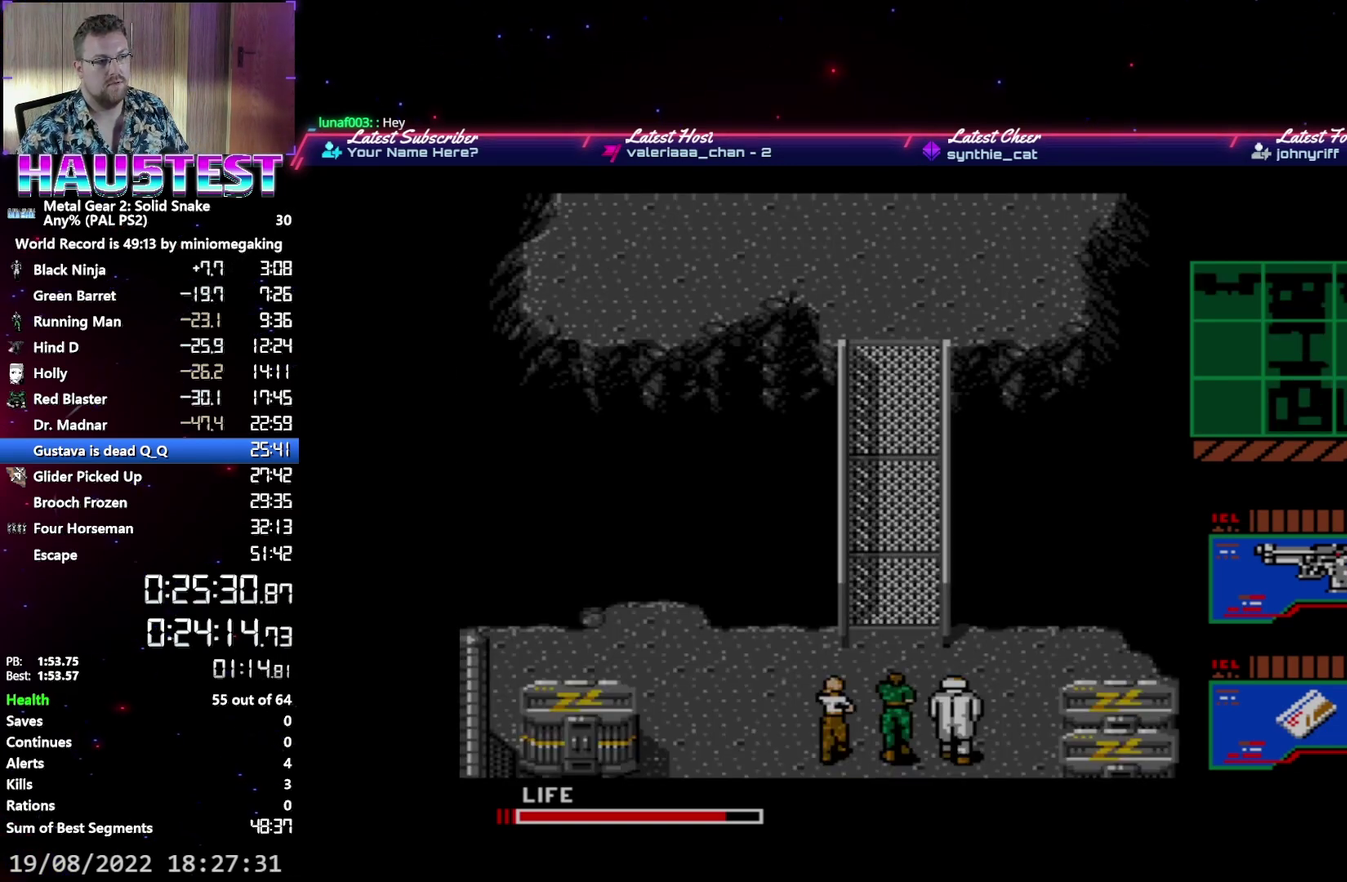
{"buttons": ["A", "DPAD_UP"], "events": []}
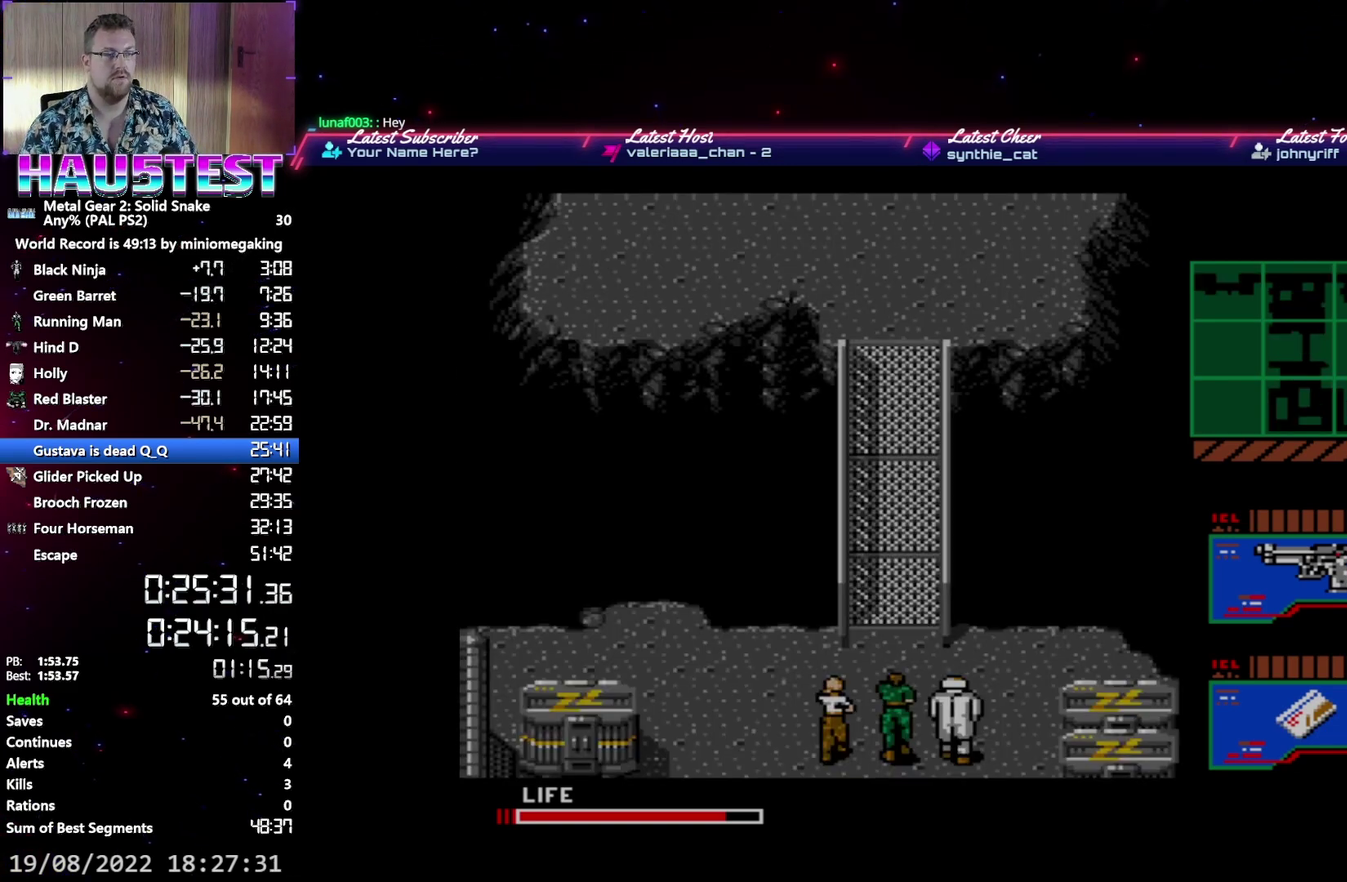
{"buttons": ["A", "DPAD_UP"], "events": []}
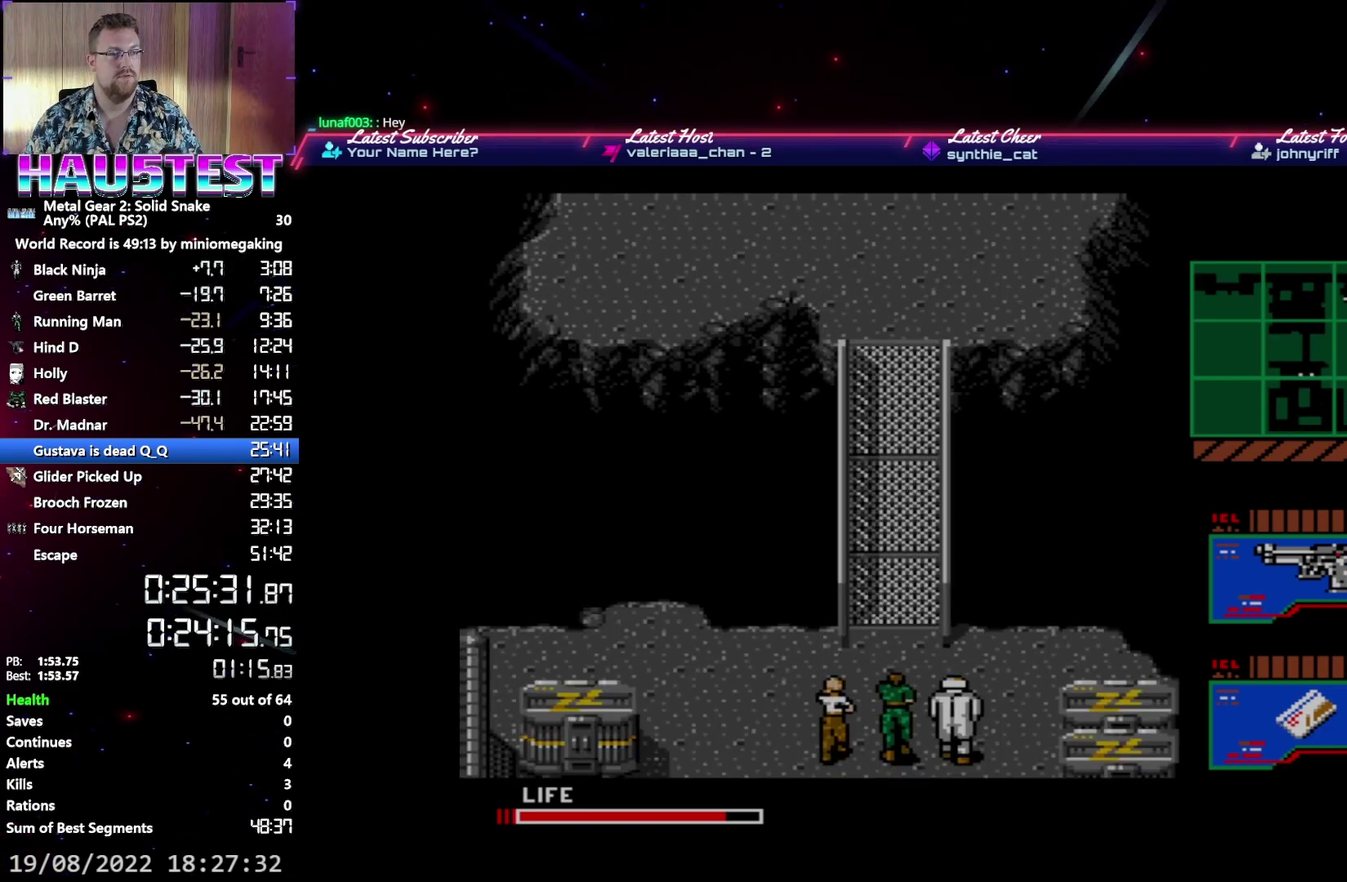
{"buttons": ["A", "DPAD_UP"], "events": []}
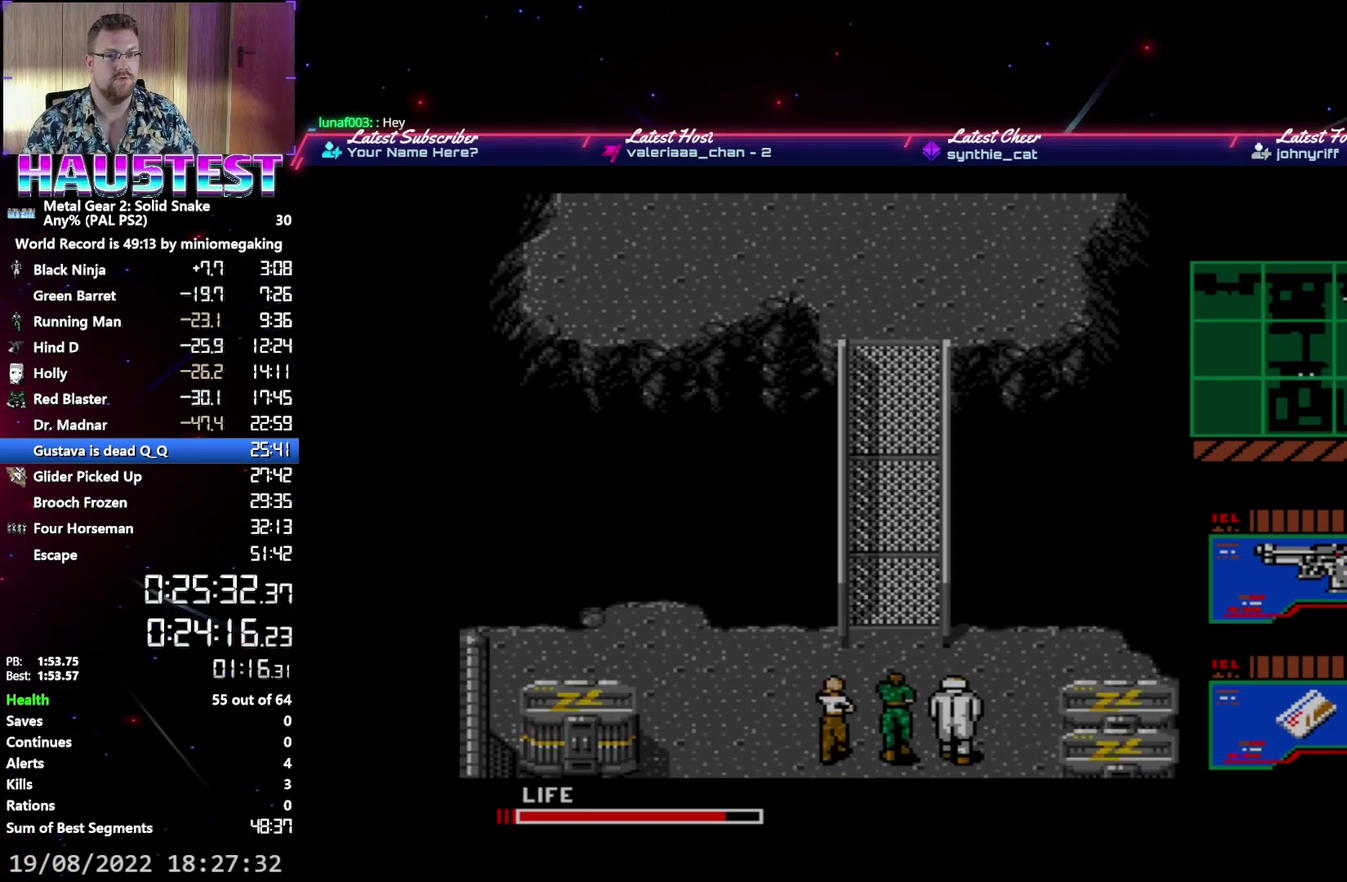
{"buttons": ["A", "DPAD_UP"], "events": []}
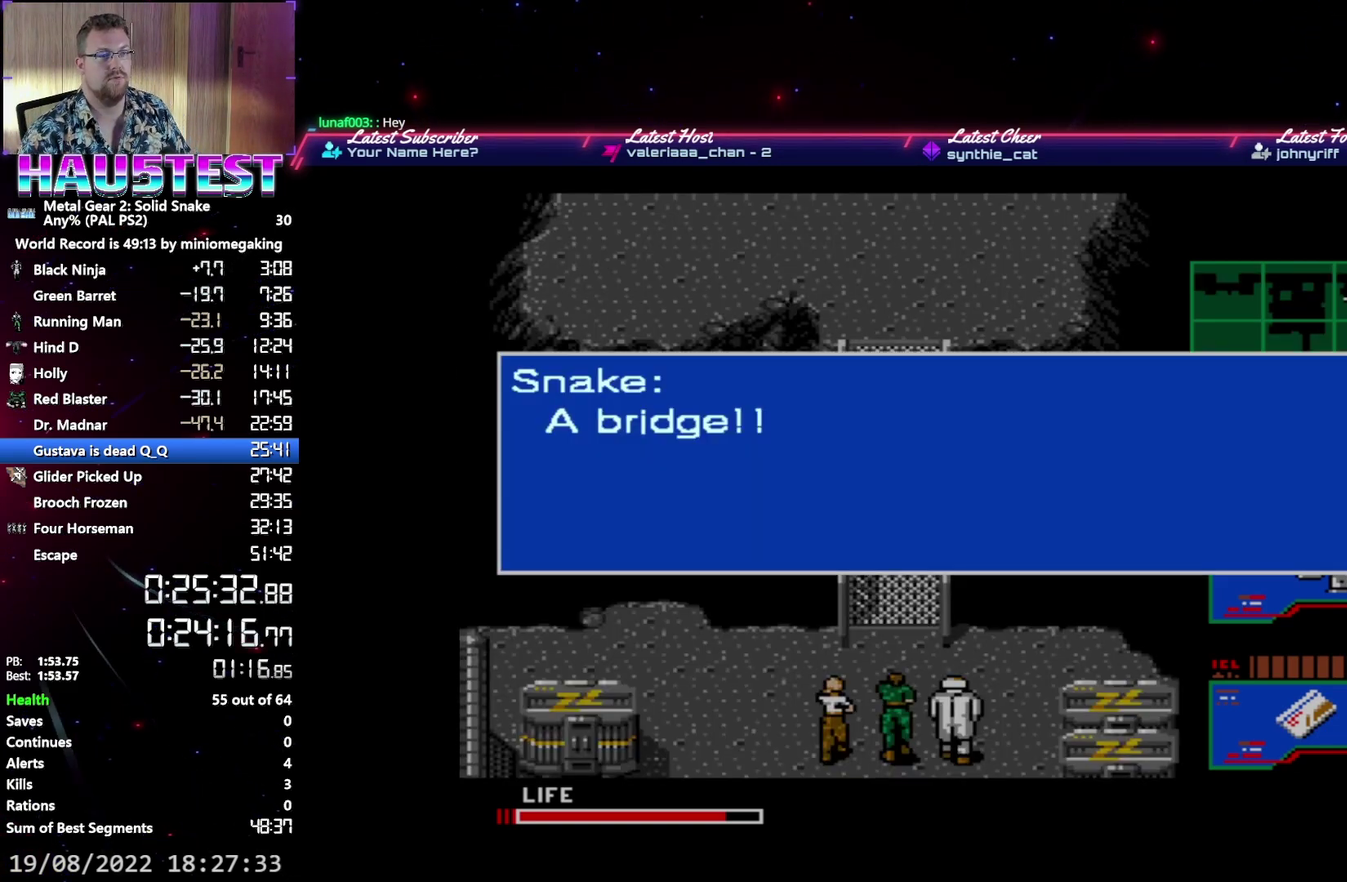
{"buttons": ["A", "DPAD_UP"], "events": []}
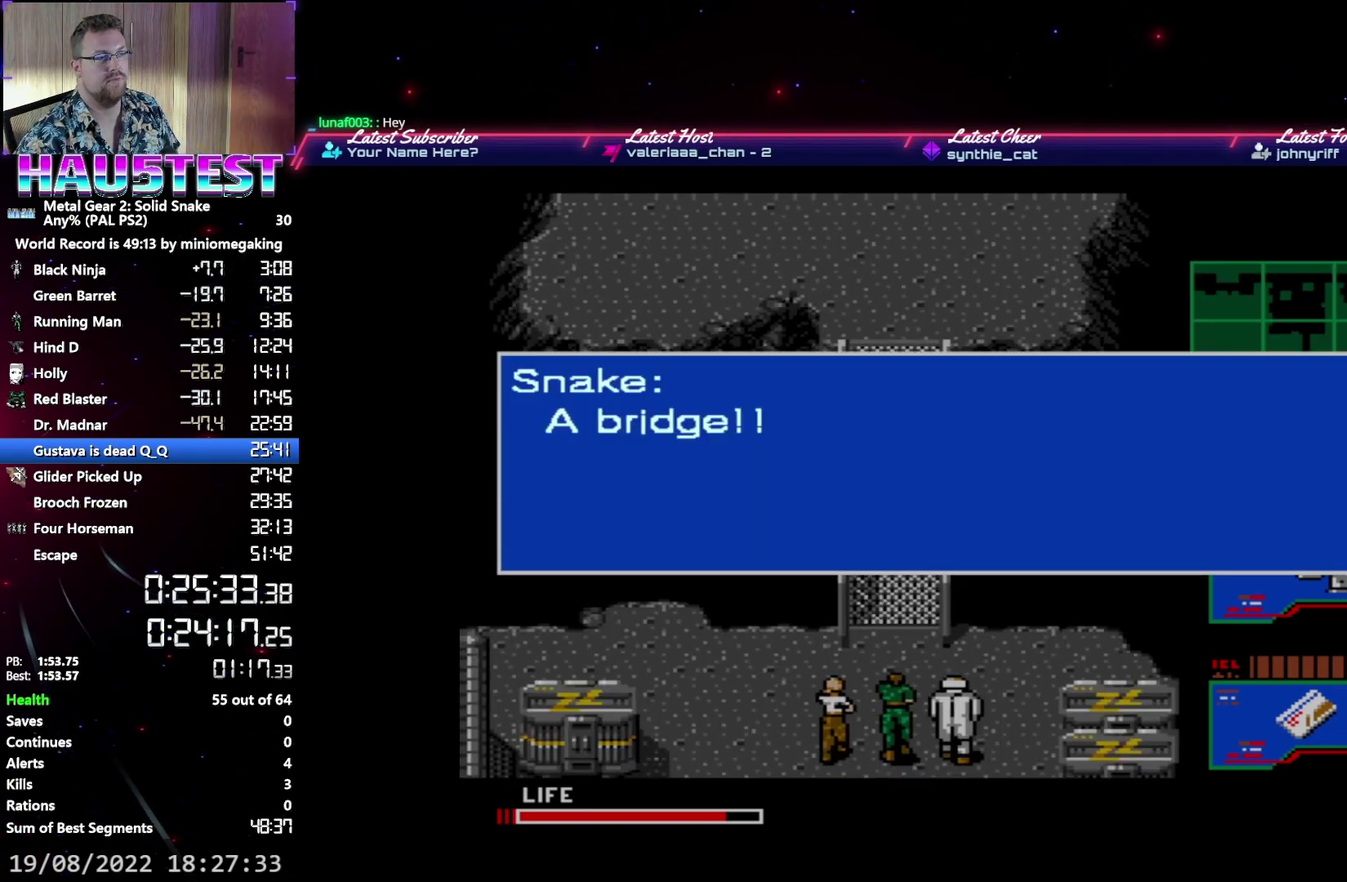
{"buttons": ["A", "DPAD_UP"], "events": []}
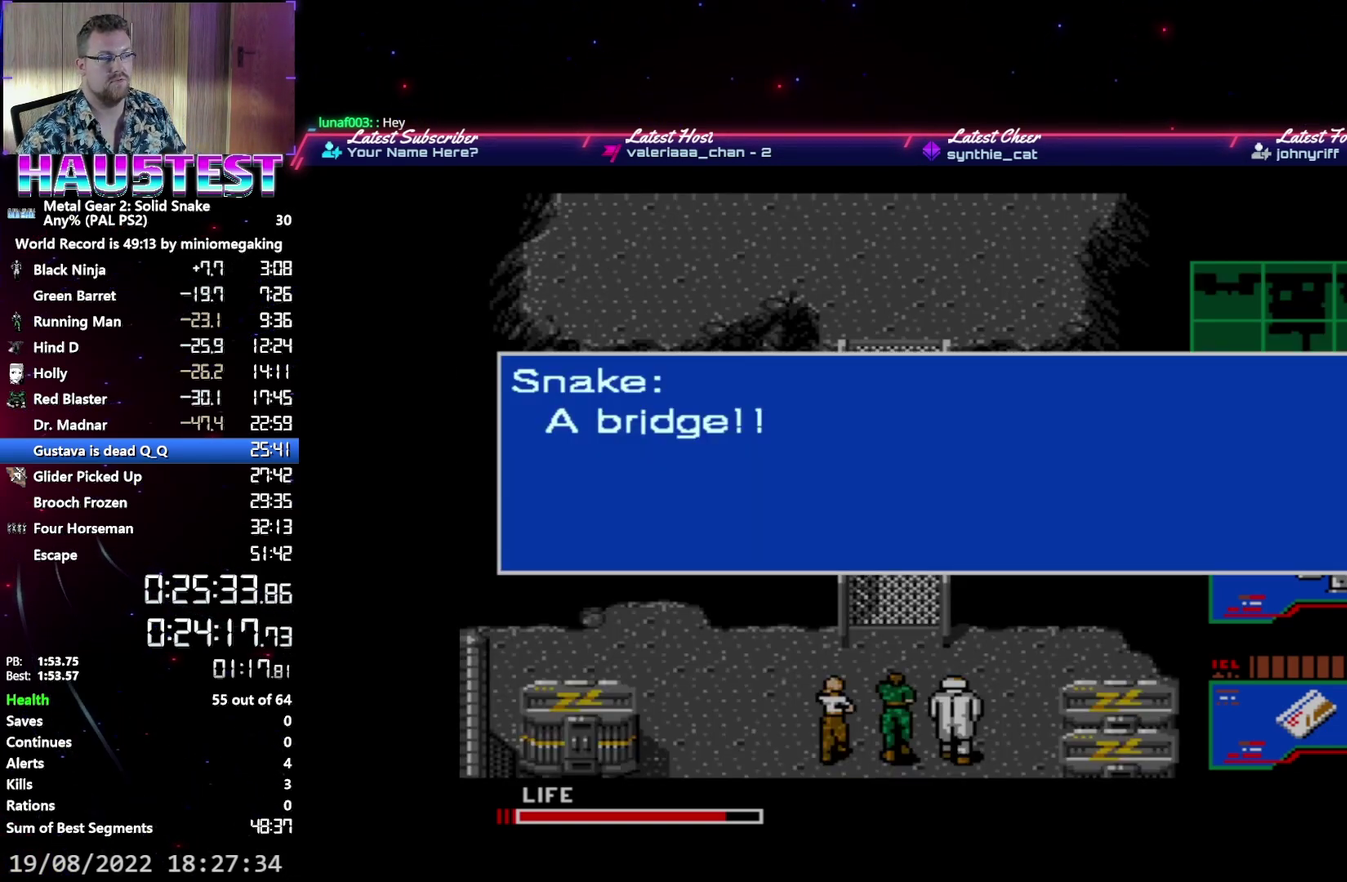
{"buttons": ["A", "DPAD_UP"], "events": []}